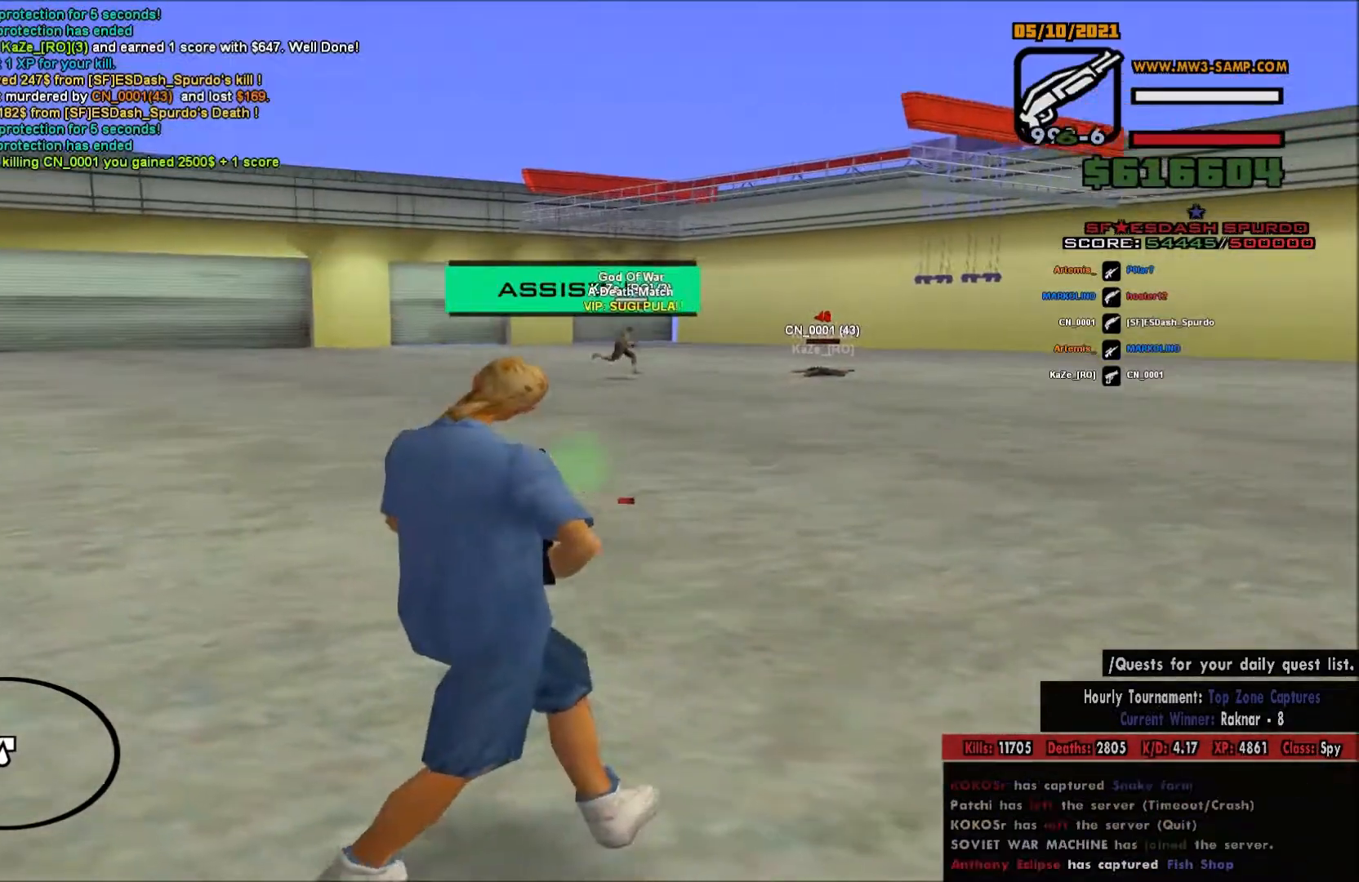
Gameplay with keyboard and mouse; each line is a JSON object with the keys and mouse buttons held at the frame after it. "events" lists presses ("down") and releases ("up") of "a", "c", "d", "e", "q", "s", "shift", "space", "w", "mouse_left" and "mouse_right" between this image and that frame as [ms after this image, input, new state], when the widget could be followed in between. "mouse_left", "mouse_right" = the "left", "right" buttons of the "mouse" list. No other keys are recorded. Mouse movement is not recorded.
{"keys": ["a"], "mouse": ["left", "right"], "events": [[17, "d", "down"], [133, "a", "down"], [133, "d", "up"]]}
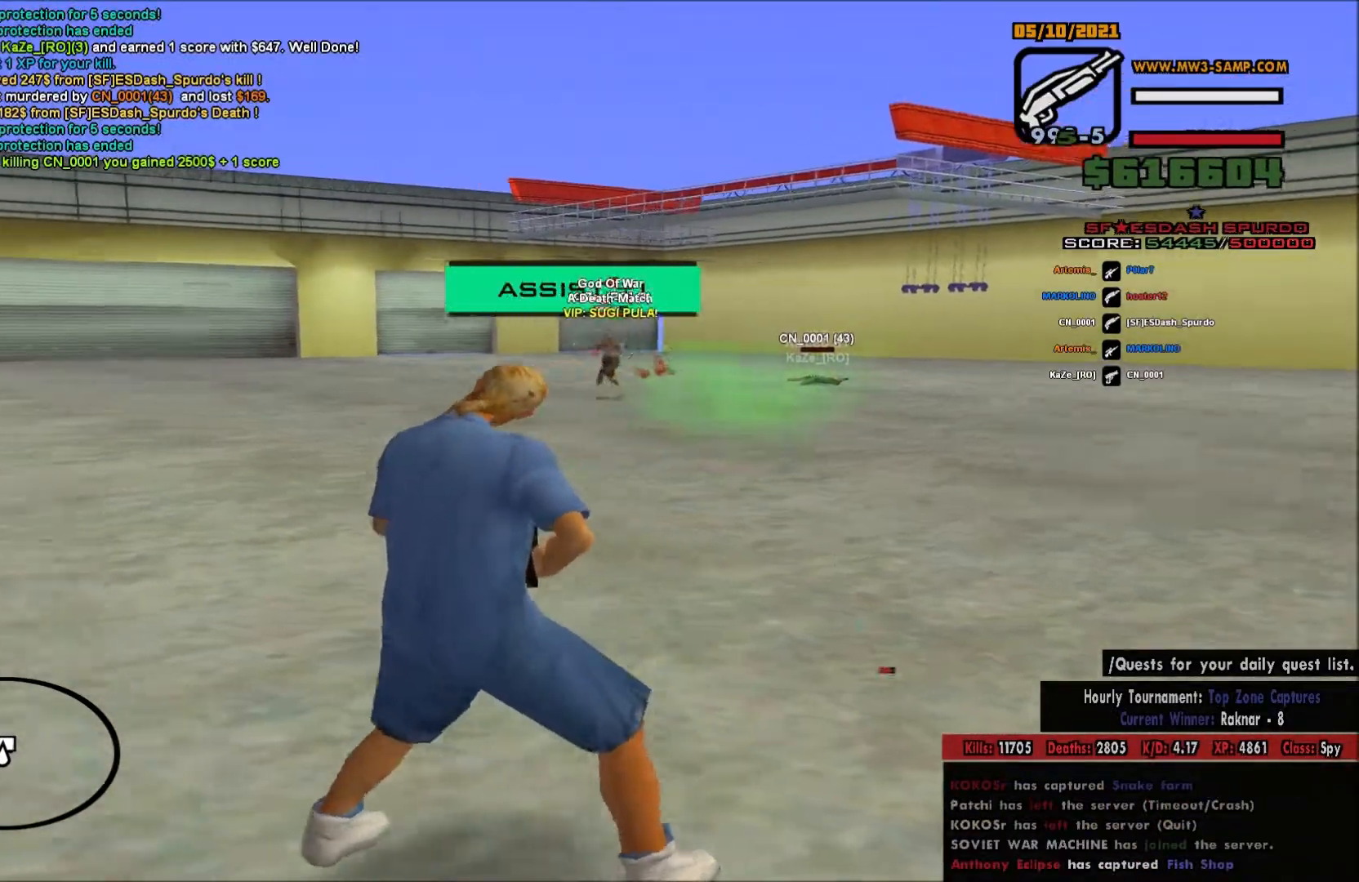
{"keys": ["d"], "mouse": ["left", "right"], "events": [[467, "d", "down"], [483, "a", "up"]]}
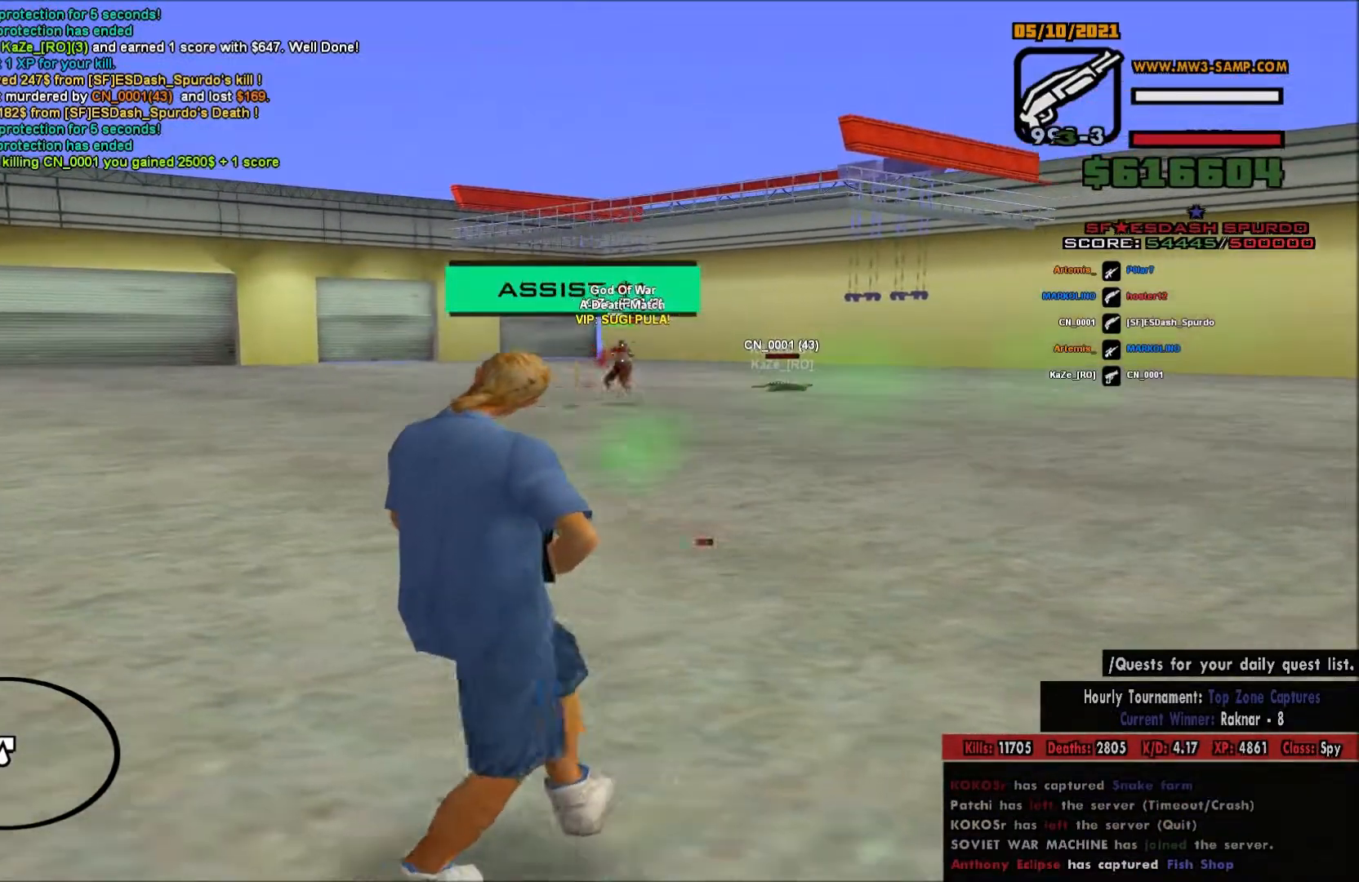
{"keys": ["a"], "mouse": ["left", "right"], "events": [[100, "a", "down"], [100, "d", "up"]]}
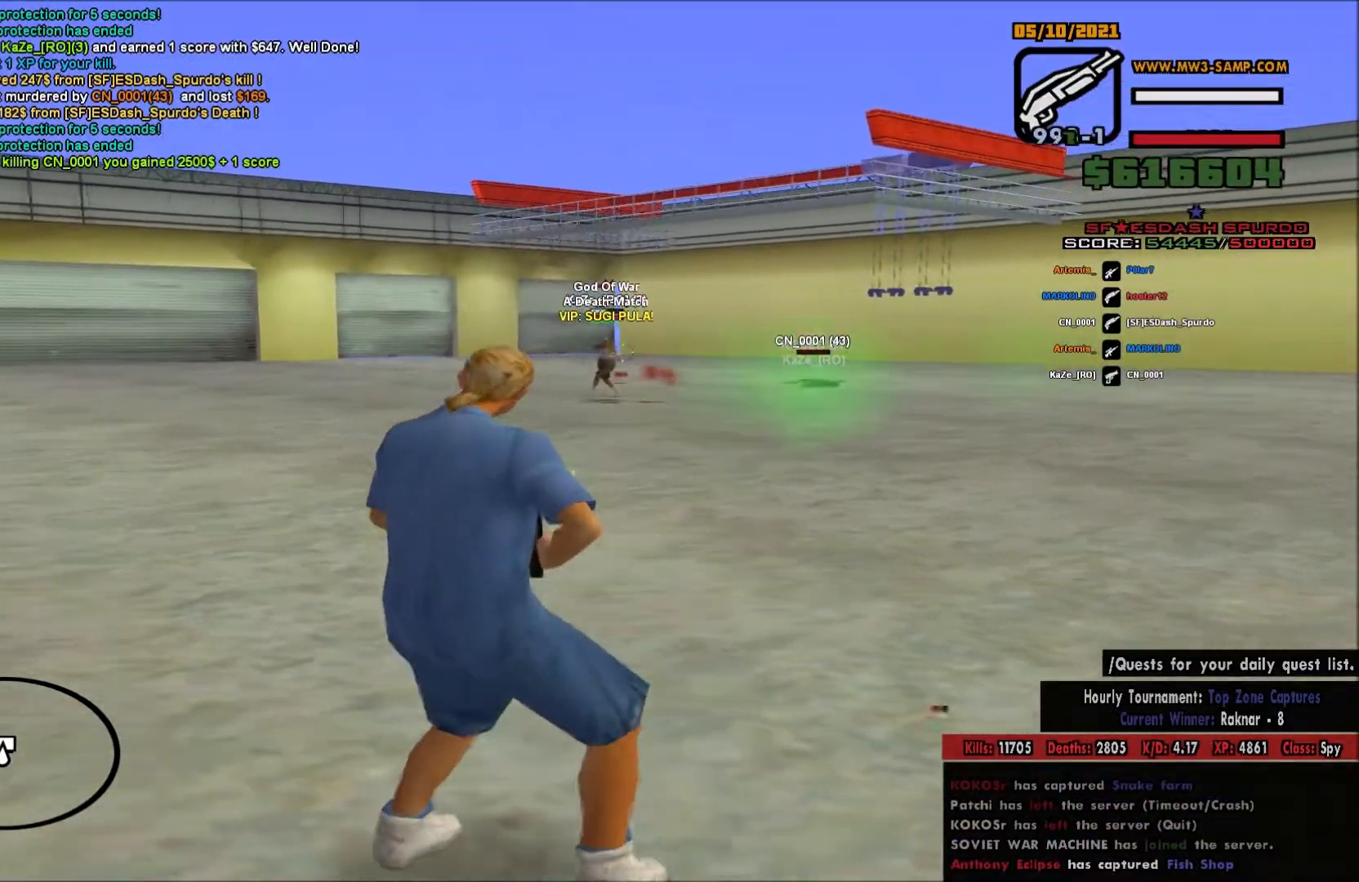
{"keys": ["d"], "mouse": [], "events": [[17, "a", "up"], [33, "d", "down"], [133, "space", "down"], [150, "mouse_left", "up"], [150, "mouse_right", "up"], [233, "space", "up"], [317, "space", "down"], [433, "space", "up"]]}
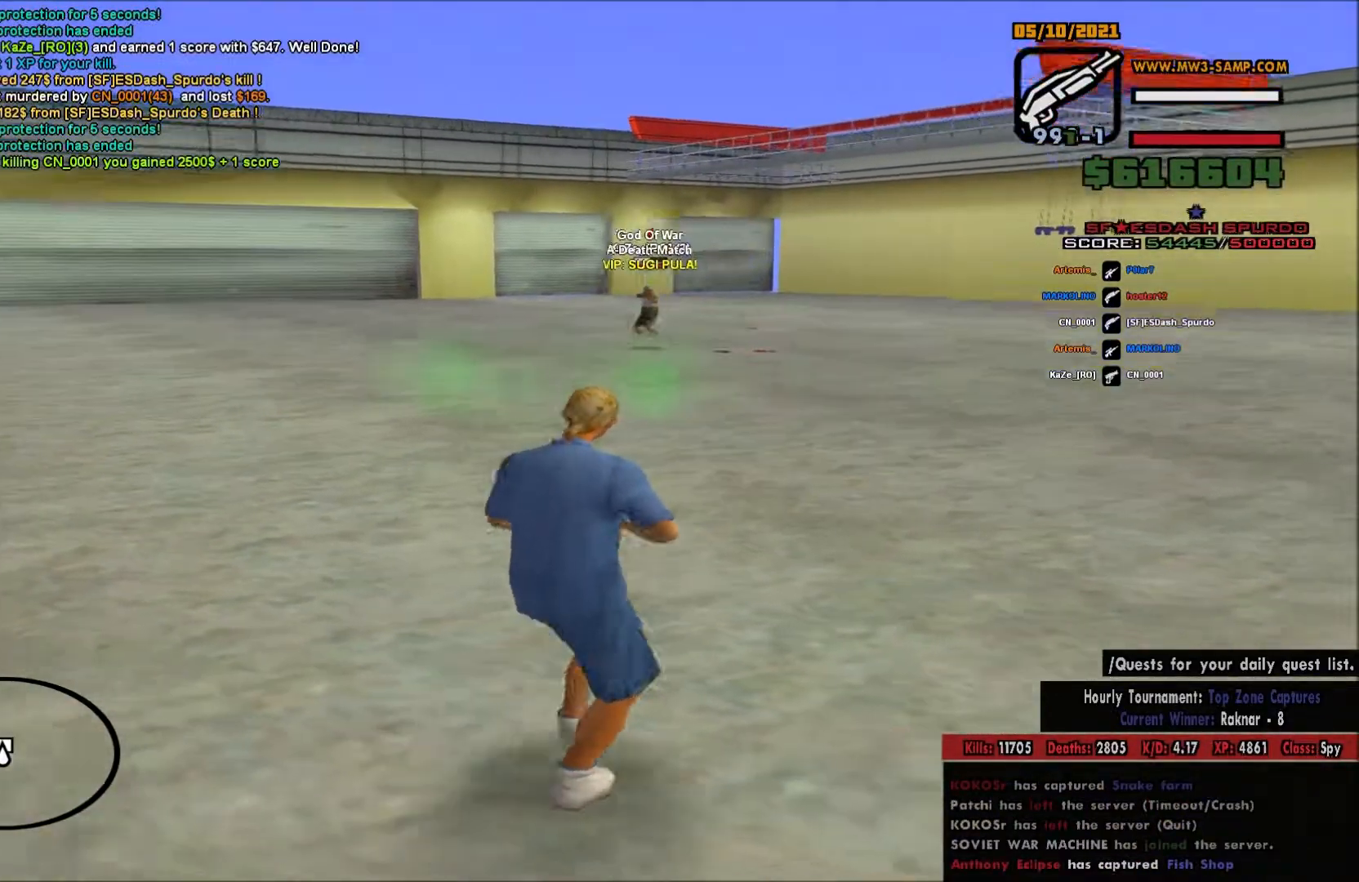
{"keys": ["a"], "mouse": ["right"], "events": [[17, "space", "down"], [133, "space", "up"], [233, "space", "down"], [350, "space", "up"], [367, "mouse_right", "down"], [400, "d", "up"], [467, "a", "down"]]}
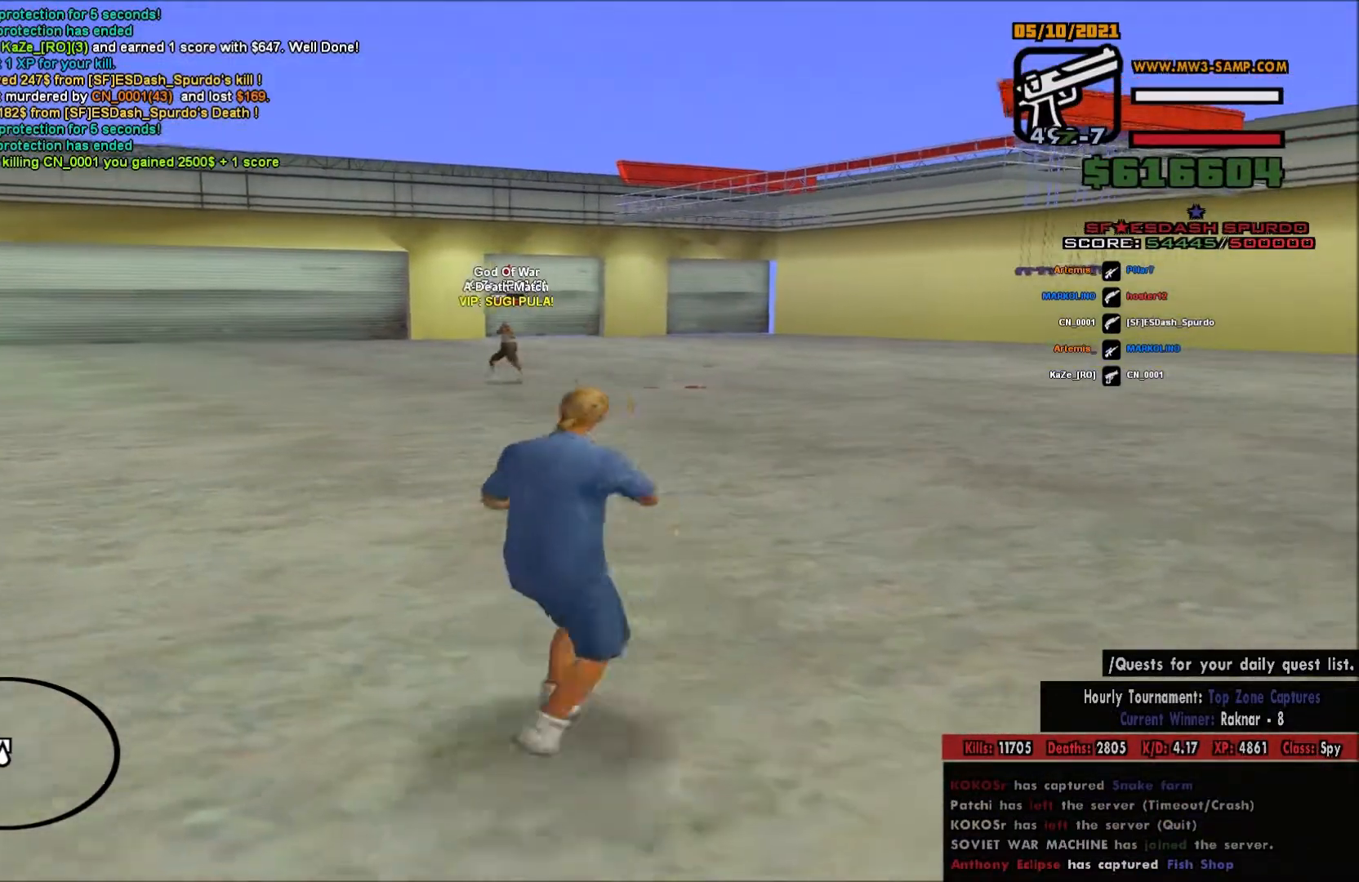
{"keys": ["a"], "mouse": ["left", "right"], "events": [[100, "mouse_left", "down"], [200, "a", "up"], [217, "d", "down"], [317, "a", "down"], [333, "d", "up"]]}
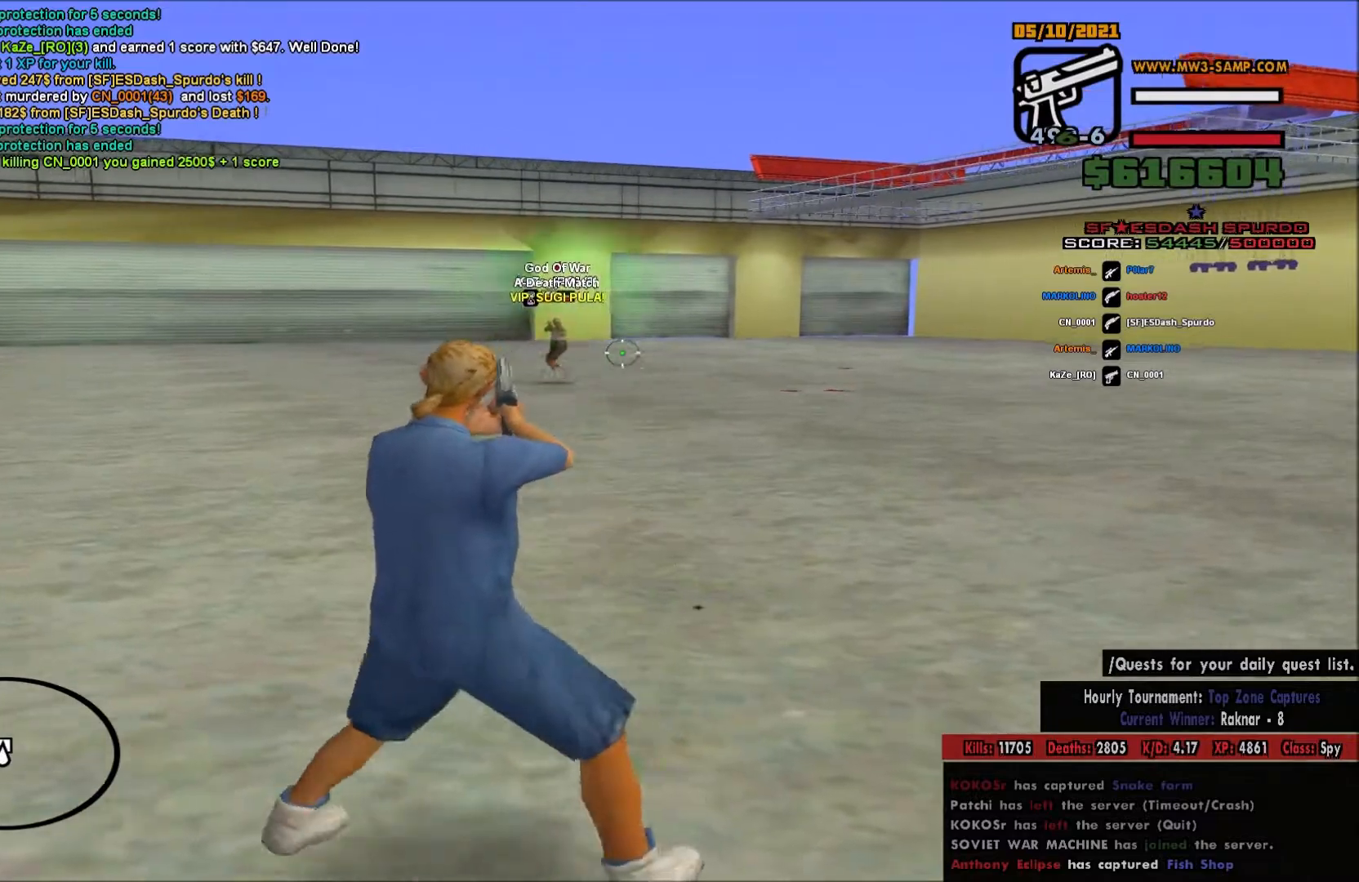
{"keys": ["d"], "mouse": ["left", "right"], "events": [[467, "d", "down"], [483, "a", "up"]]}
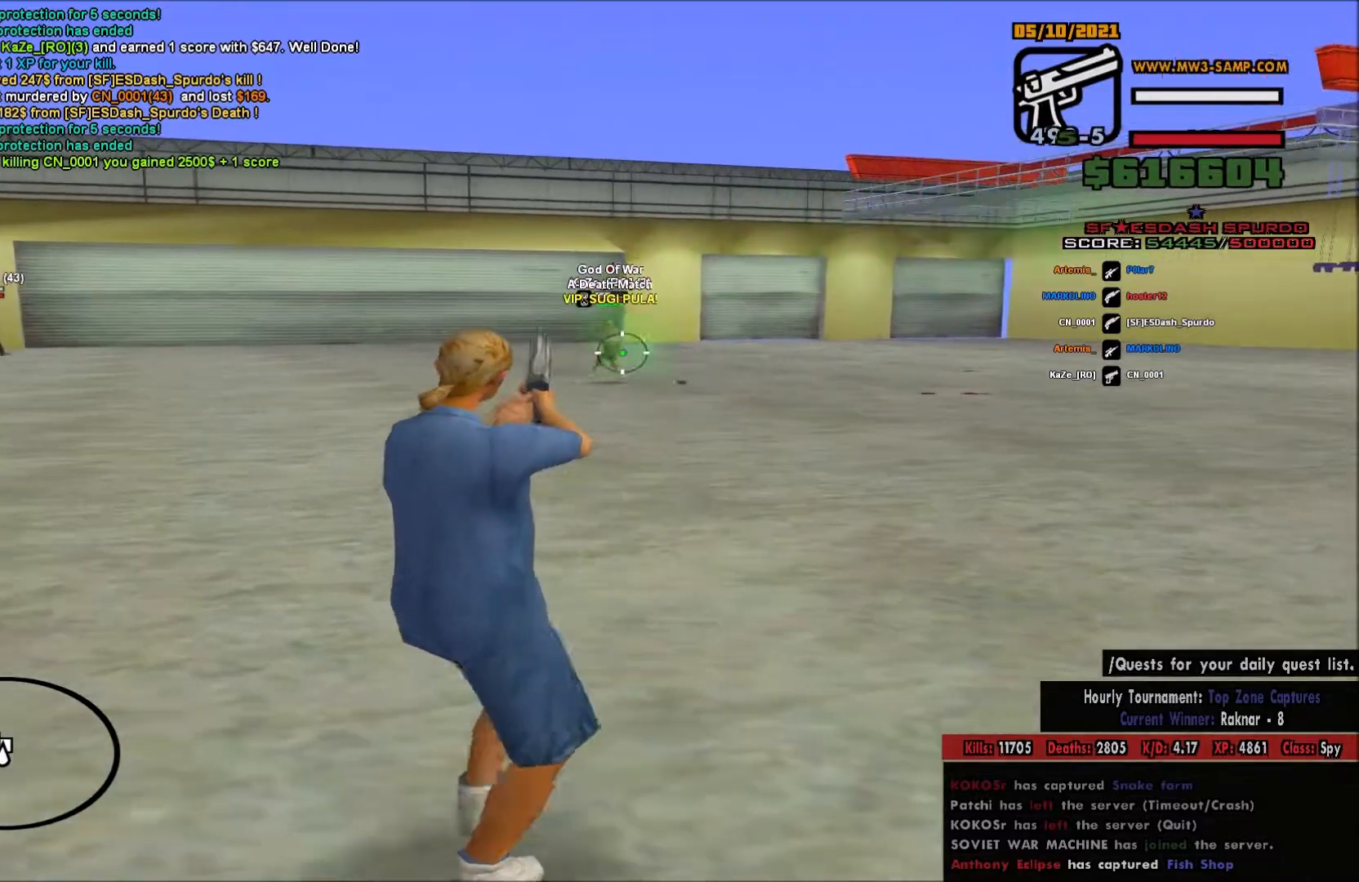
{"keys": ["a"], "mouse": ["left", "right"], "events": [[133, "d", "up"], [183, "a", "down"]]}
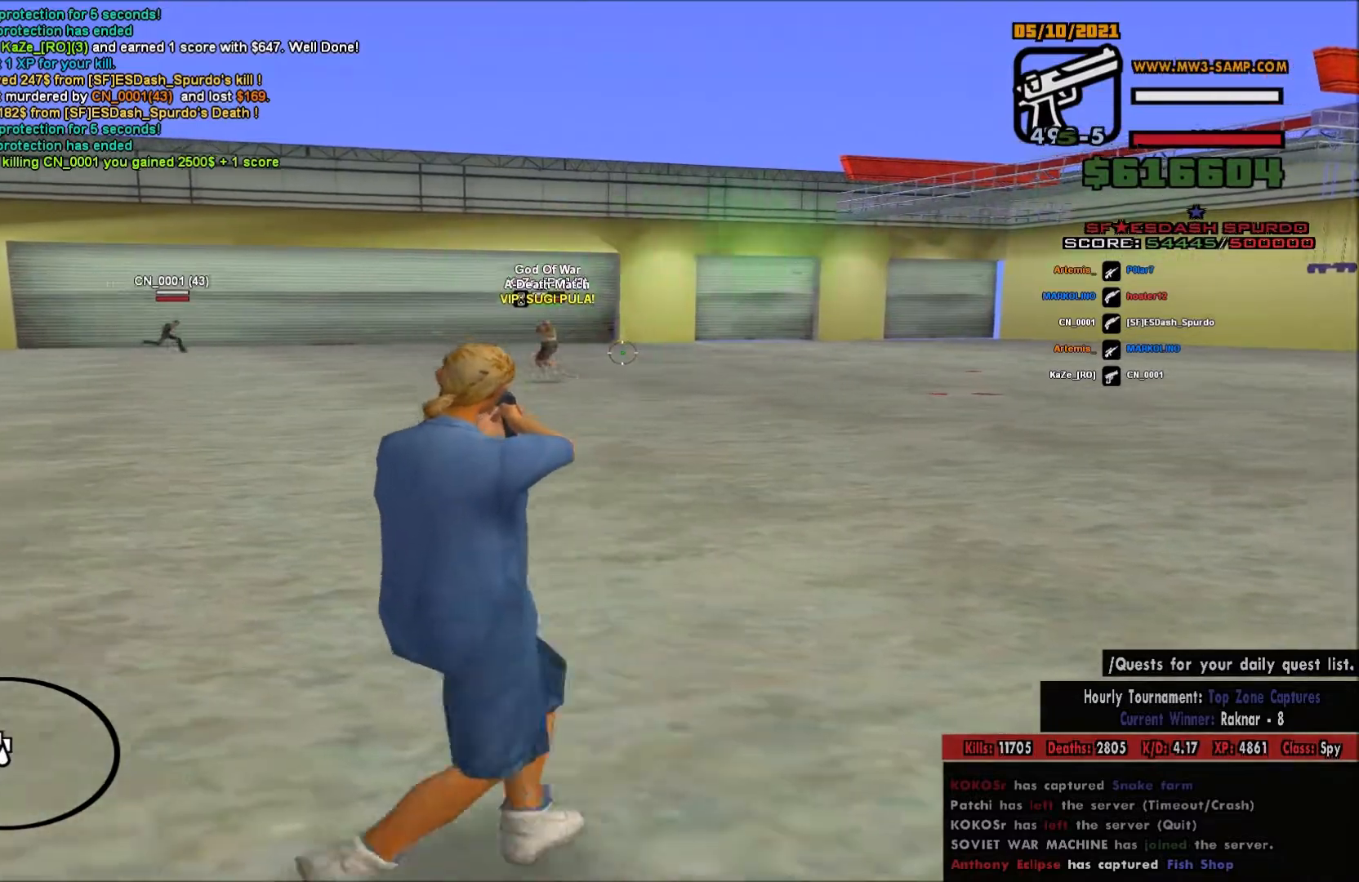
{"keys": ["a"], "mouse": ["left", "right"], "events": [[200, "a", "up"], [200, "d", "down"], [317, "a", "down"], [350, "d", "up"]]}
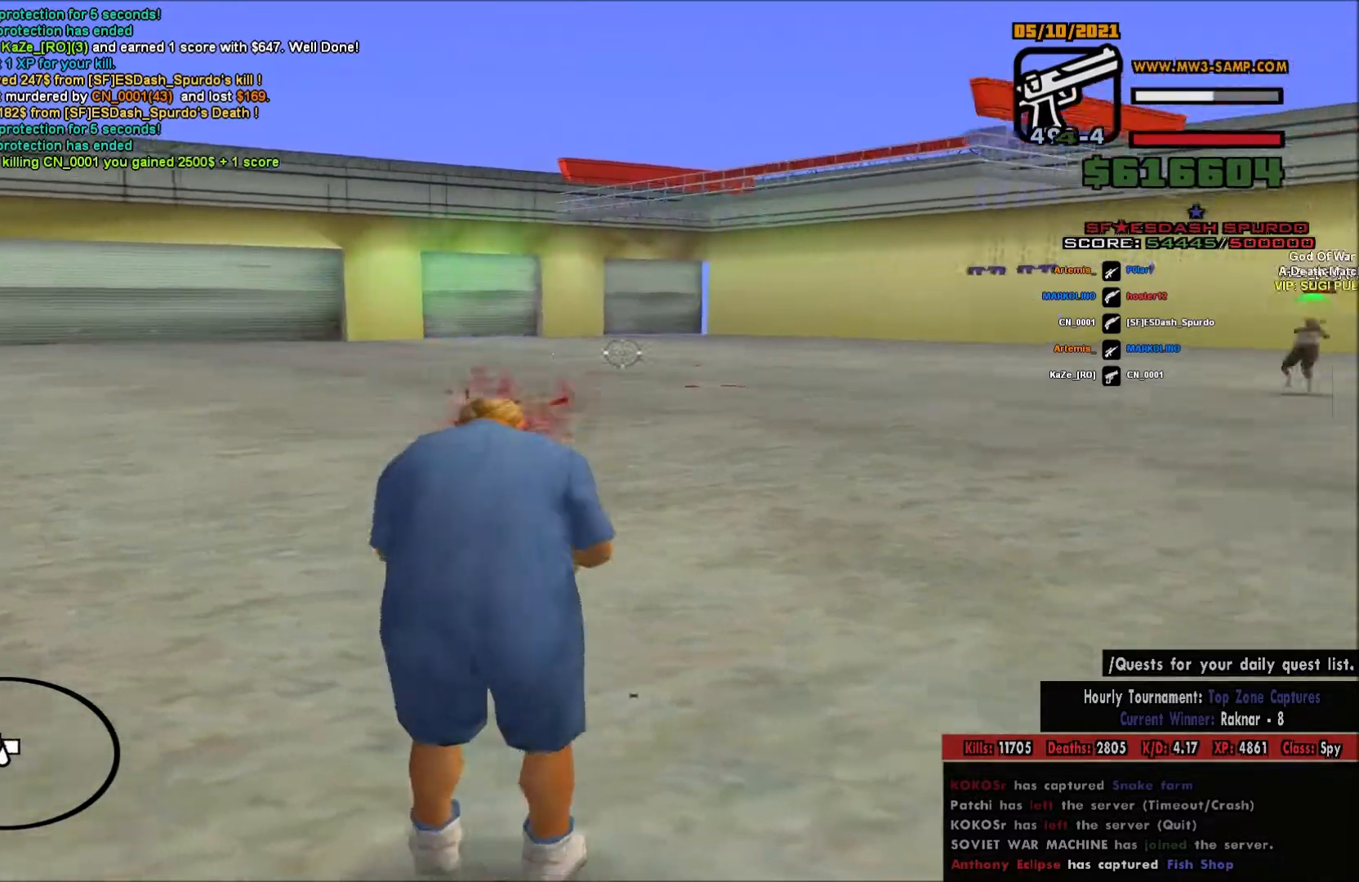
{"keys": ["d", "space"], "mouse": [], "events": [[283, "mouse_left", "up"], [333, "mouse_right", "up"], [417, "d", "down"], [450, "a", "up"], [450, "space", "down"]]}
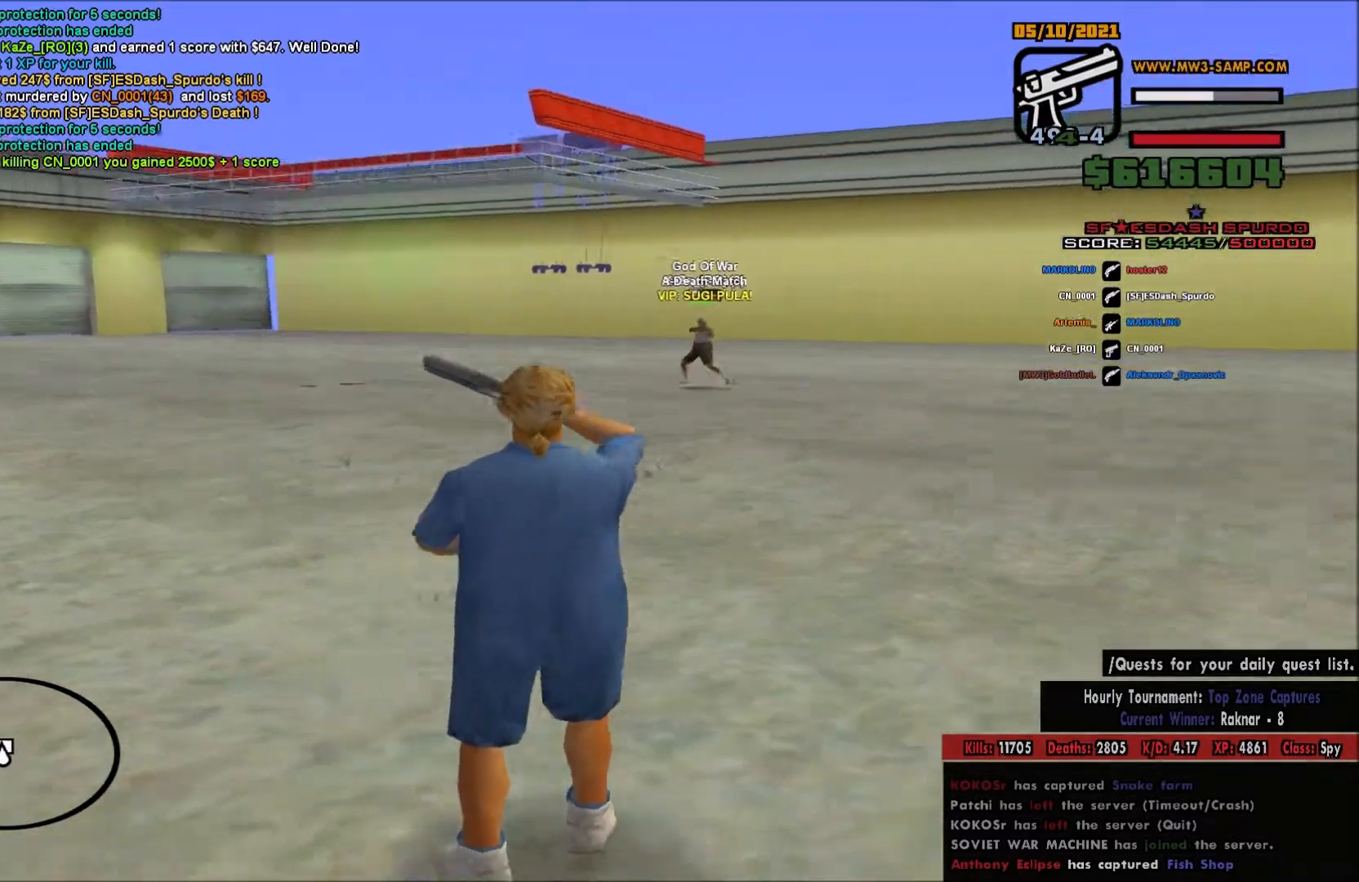
{"keys": ["d"], "mouse": [], "events": [[67, "space", "up"], [150, "space", "down"], [267, "space", "up"], [350, "space", "down"], [467, "space", "up"]]}
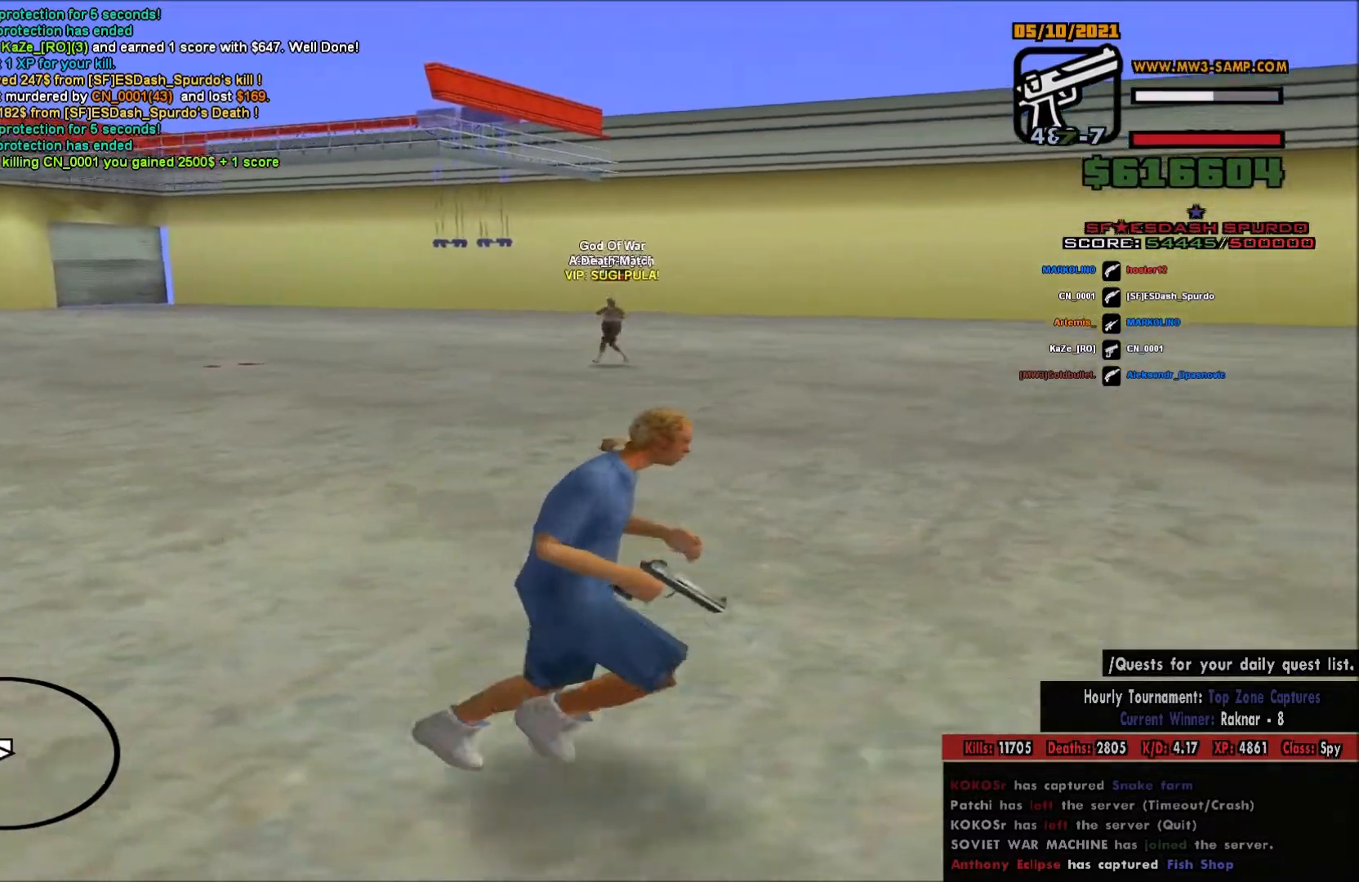
{"keys": ["d"], "mouse": ["left", "right"], "events": [[67, "space", "down"], [167, "space", "up"], [217, "d", "up"], [217, "mouse_right", "down"], [300, "a", "down"], [400, "mouse_left", "down"], [483, "a", "up"], [500, "d", "down"]]}
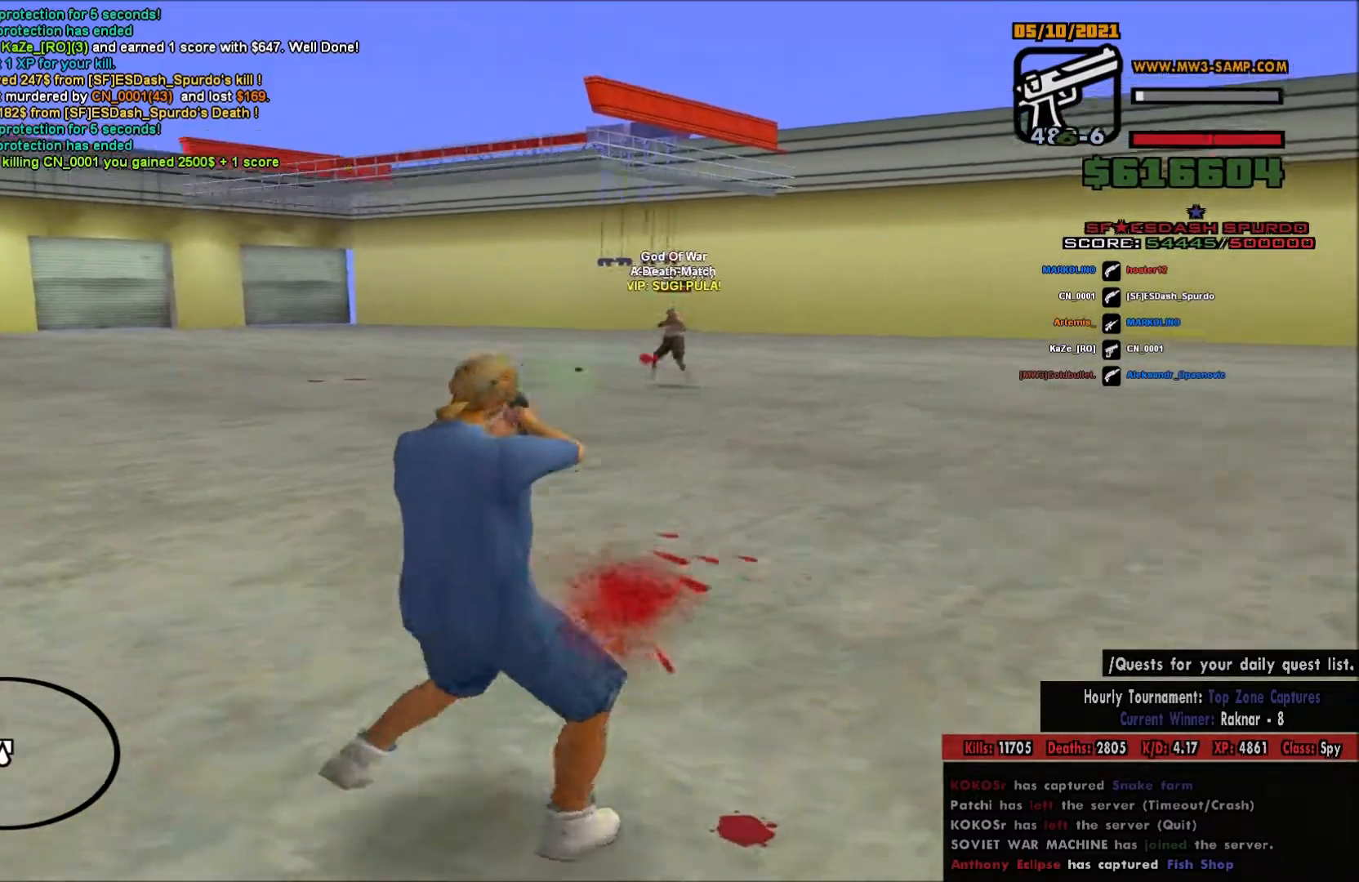
{"keys": ["a"], "mouse": ["left", "right"], "events": [[117, "a", "down"], [117, "d", "up"], [183, "d", "down"], [200, "a", "up"], [283, "a", "down"], [283, "d", "up"]]}
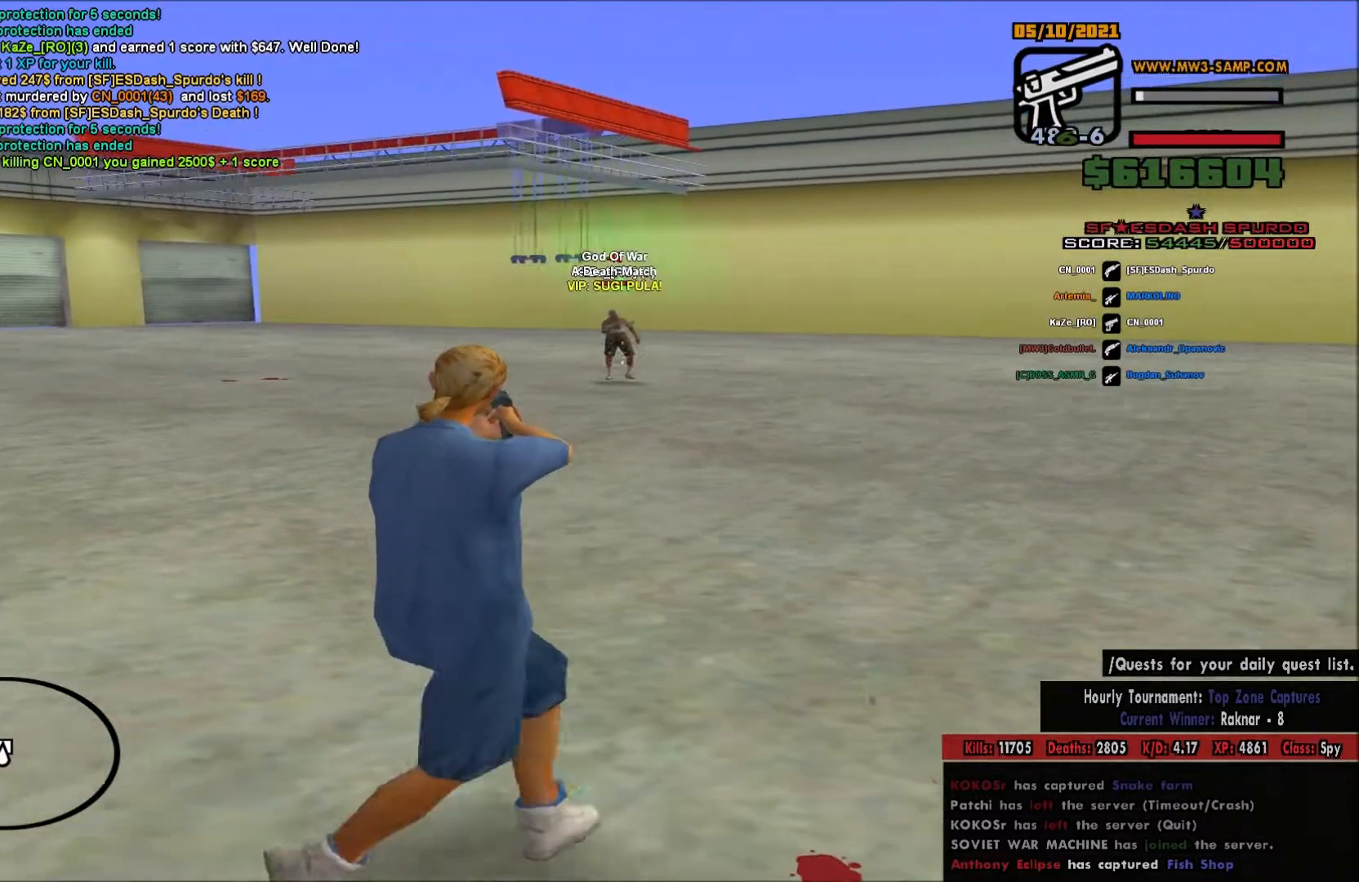
{"keys": ["d"], "mouse": ["left", "right"], "events": [[483, "a", "up"], [483, "d", "down"]]}
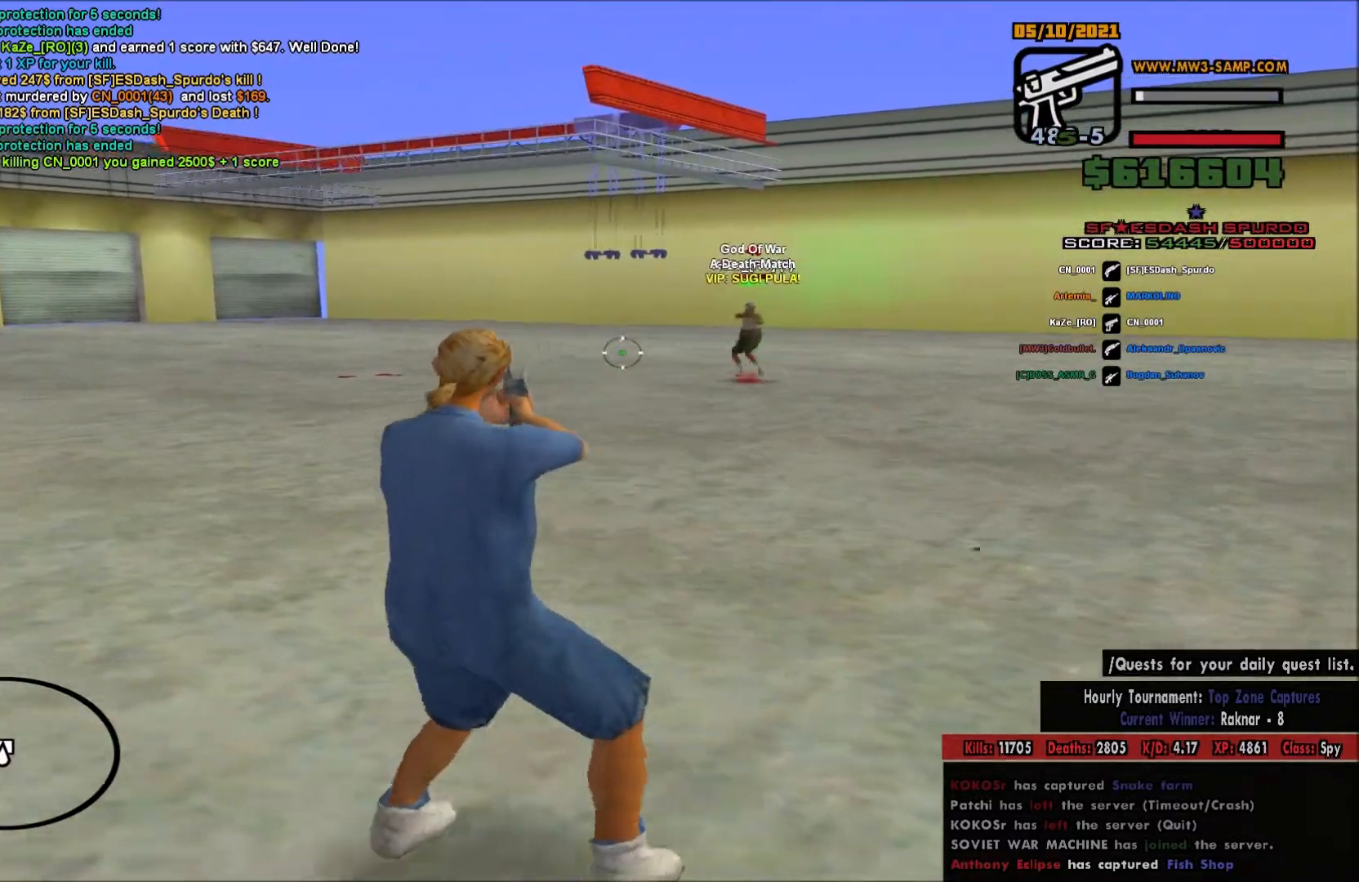
{"keys": ["a"], "mouse": ["left", "right"], "events": [[367, "d", "up"], [383, "a", "down"]]}
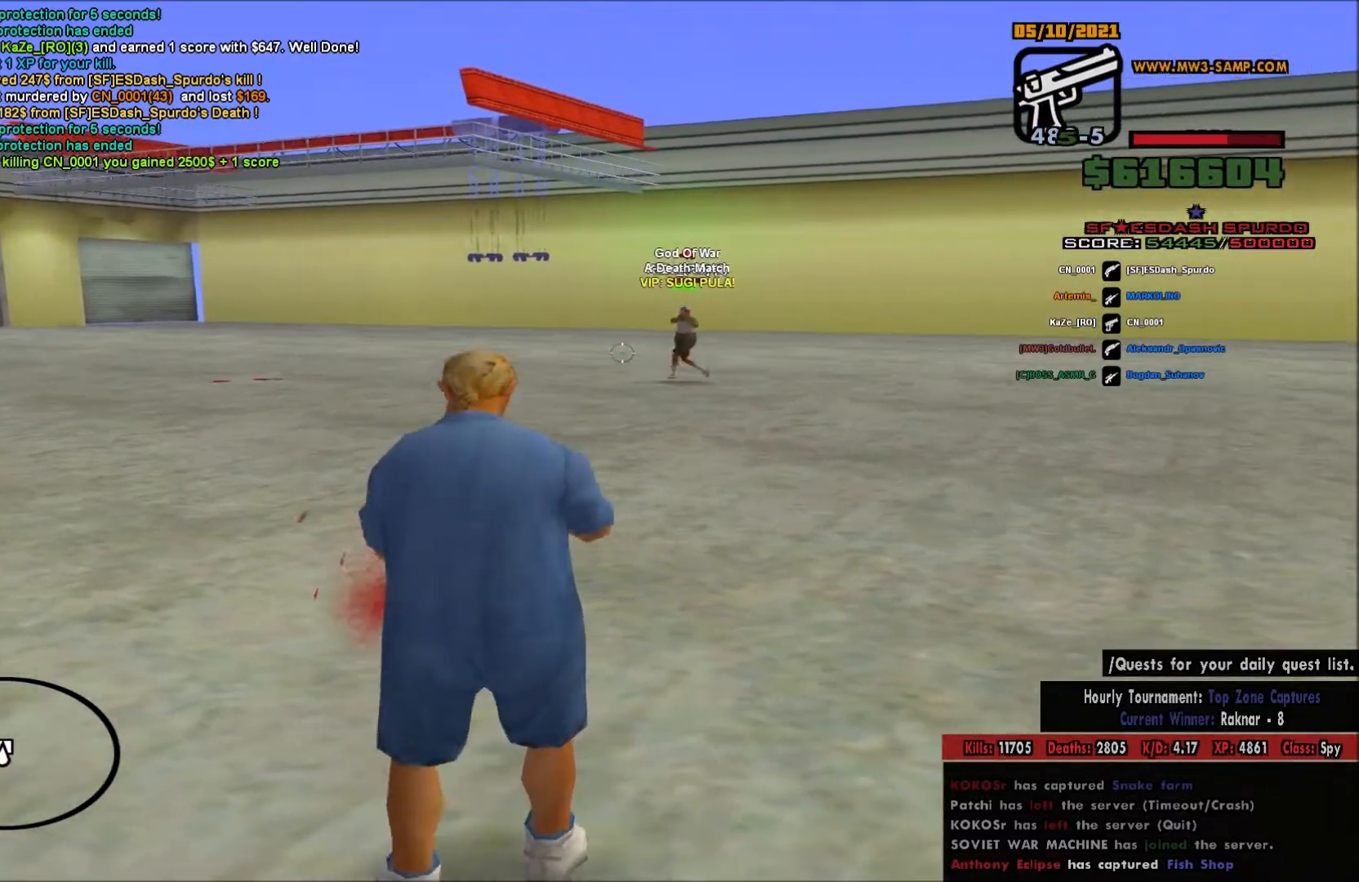
{"keys": ["d"], "mouse": ["left", "right"], "events": [[150, "d", "down"], [167, "a", "up"]]}
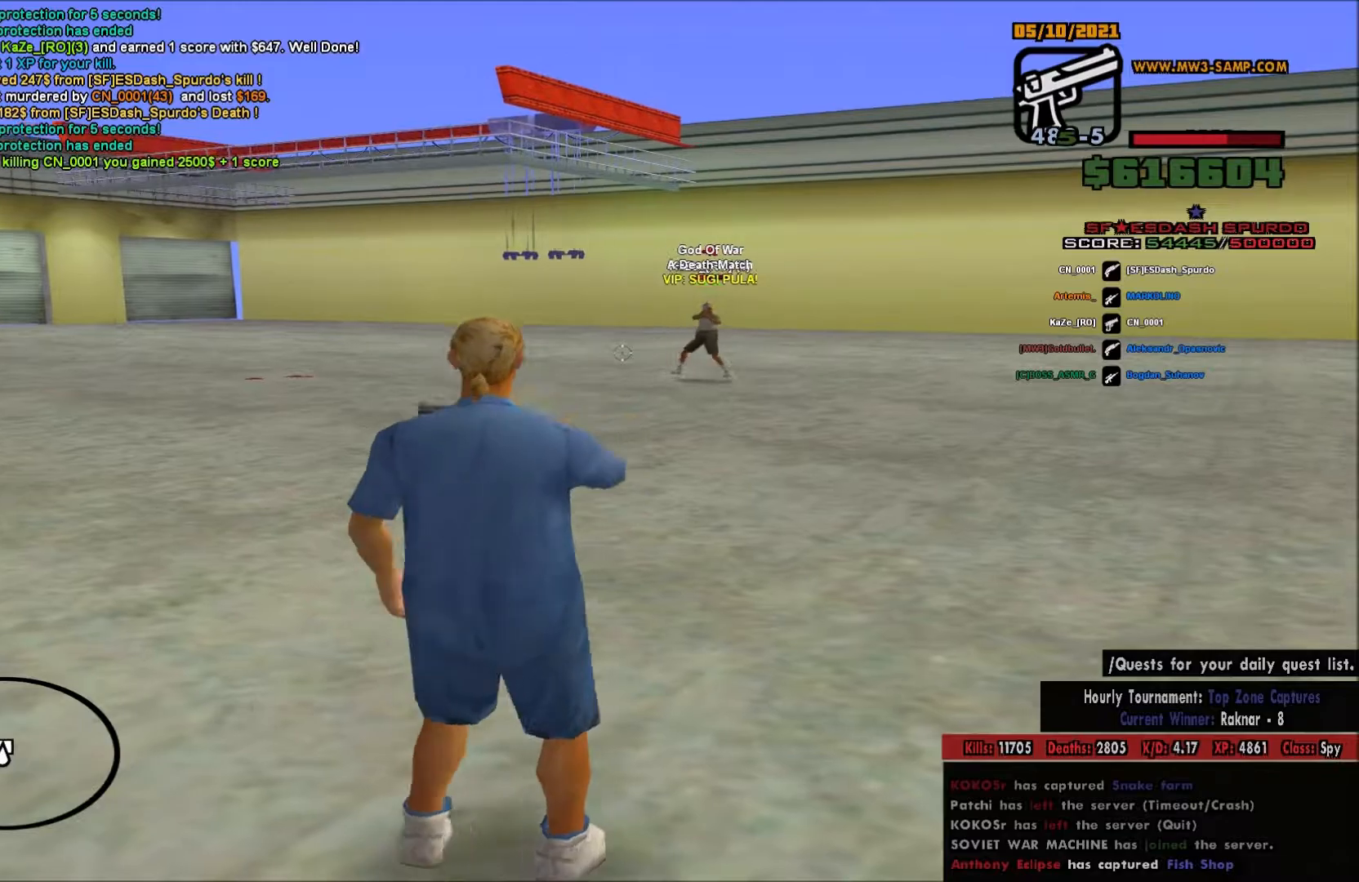
{"keys": ["a"], "mouse": ["left", "right"], "events": [[133, "d", "up"], [167, "a", "down"], [400, "a", "up"], [400, "d", "down"], [500, "a", "down"], [500, "d", "up"]]}
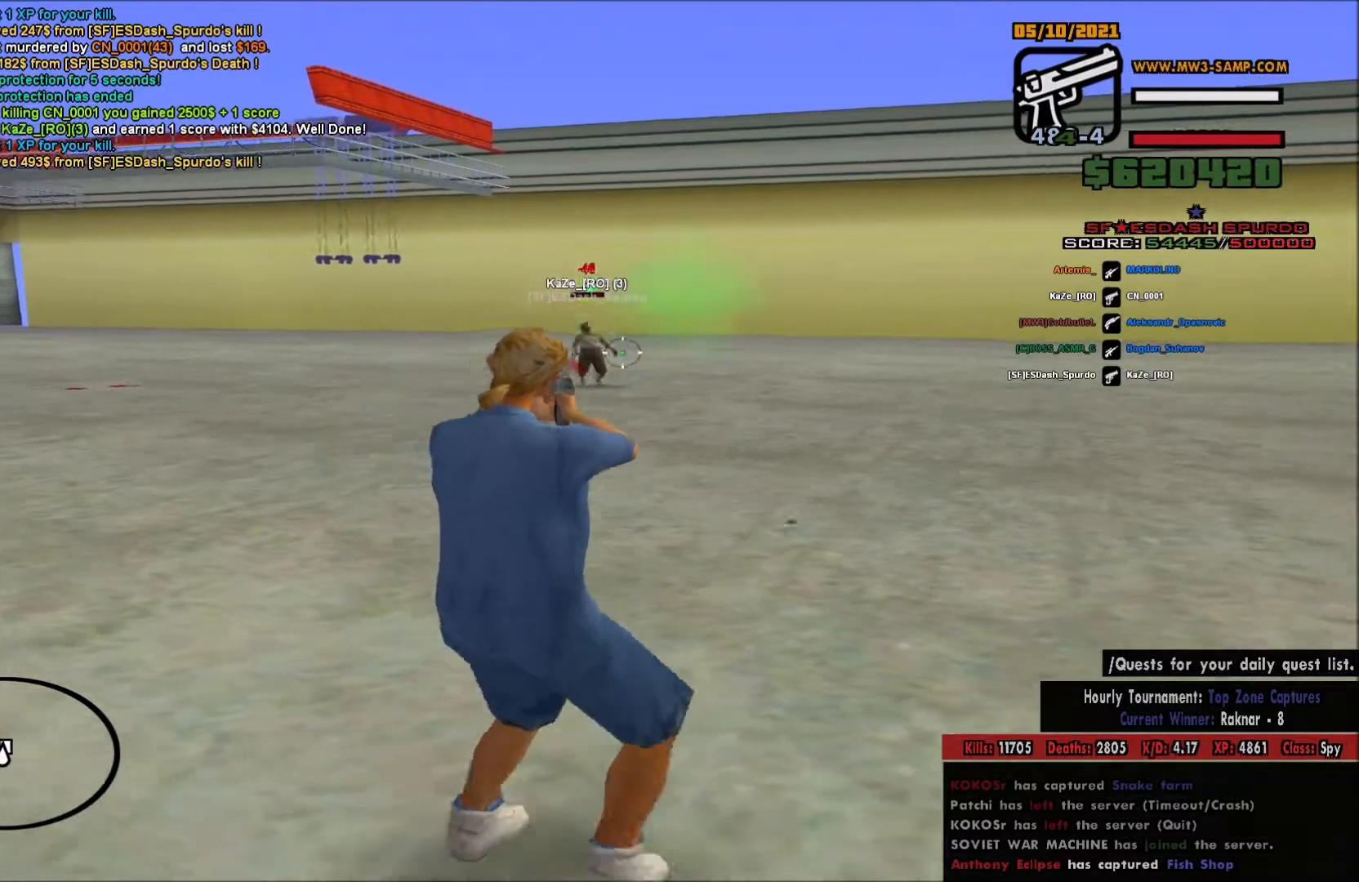
{"keys": ["d"], "mouse": [], "events": [[83, "mouse_left", "up"], [300, "mouse_right", "up"], [383, "d", "down"], [417, "a", "up"]]}
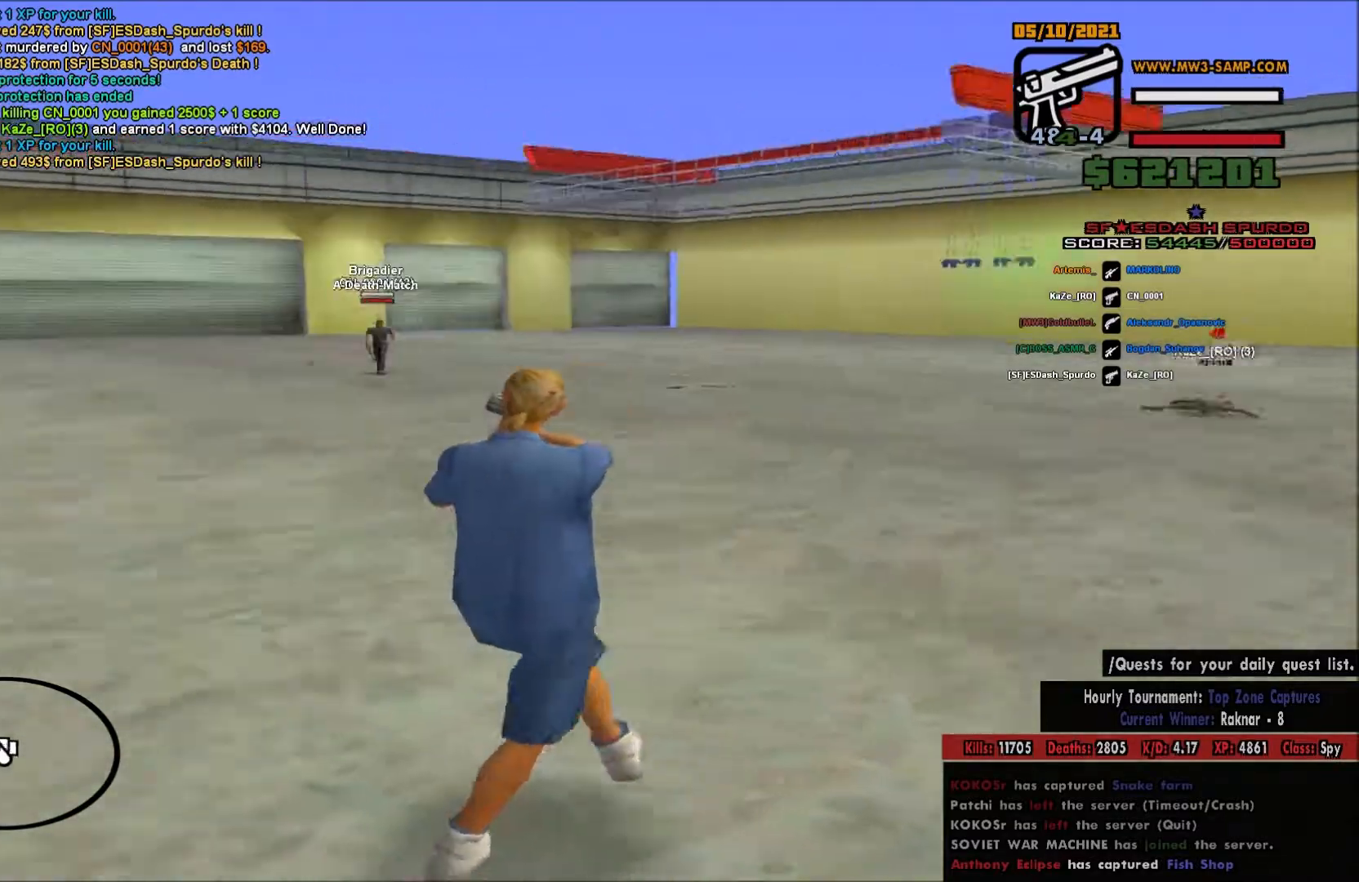
{"keys": ["d"], "mouse": ["left", "right"], "events": [[33, "a", "down"], [33, "d", "up"], [33, "mouse_left", "down"], [33, "mouse_right", "down"], [367, "d", "down"], [383, "a", "up"]]}
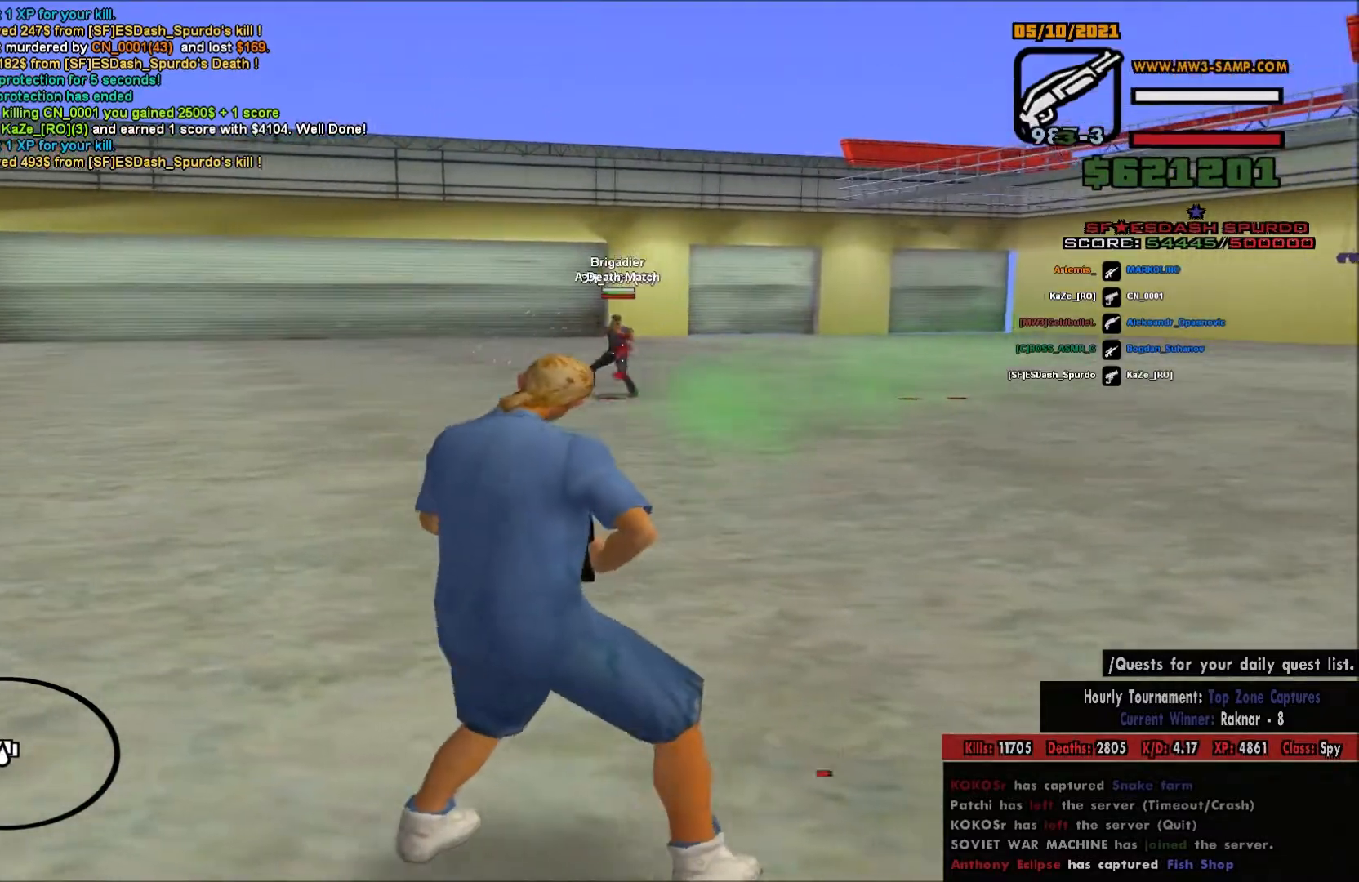
{"keys": ["a"], "mouse": ["left", "right"], "events": [[33, "a", "down"], [33, "d", "up"]]}
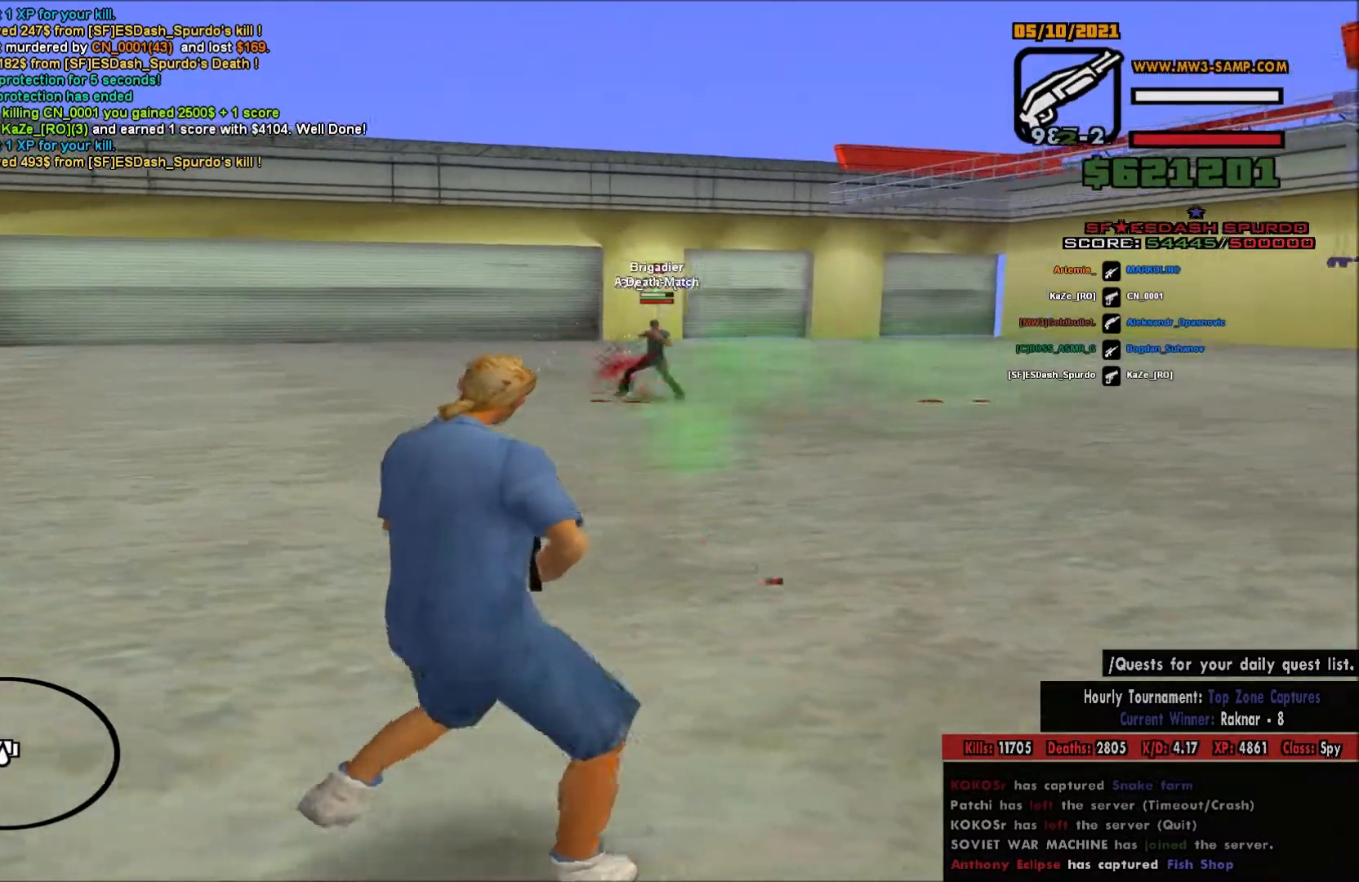
{"keys": ["d"], "mouse": [], "events": [[117, "a", "up"], [117, "d", "down"], [283, "mouse_left", "up"], [283, "mouse_right", "up"], [300, "space", "down"], [433, "space", "up"]]}
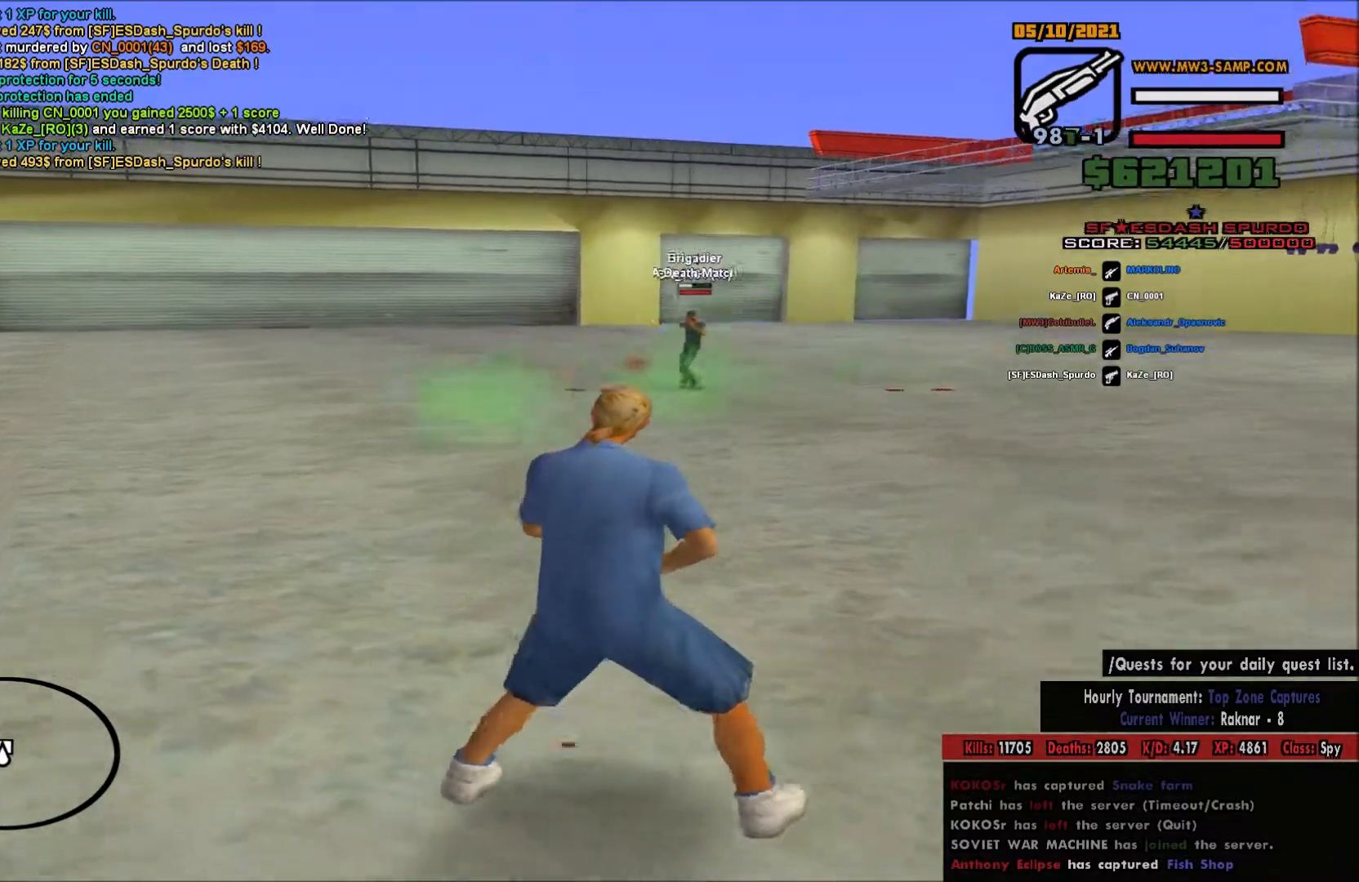
{"keys": [], "mouse": ["right"], "events": [[17, "space", "down"], [167, "space", "up"], [217, "space", "down"], [400, "space", "up"], [450, "mouse_right", "down"], [467, "d", "up"]]}
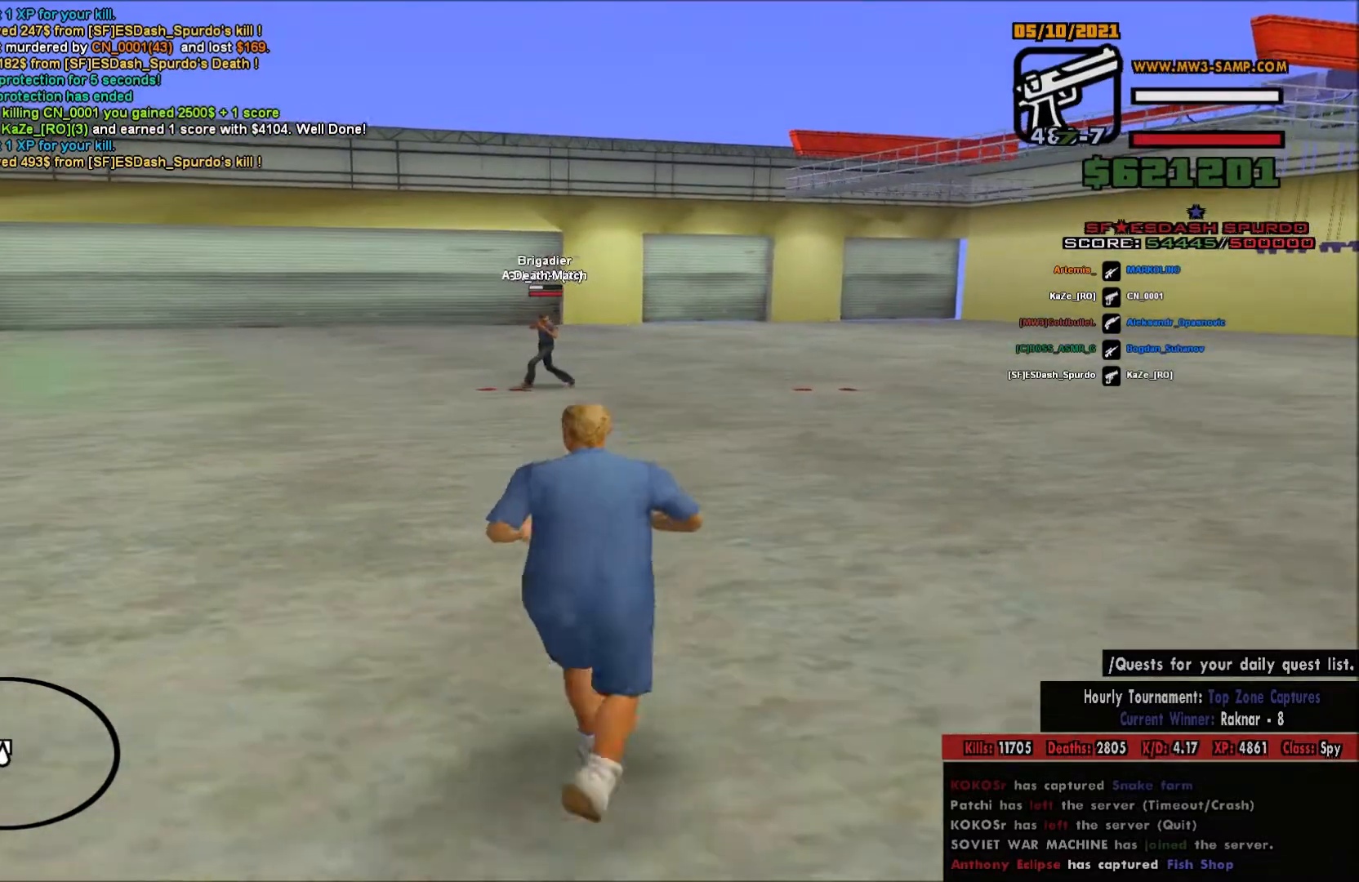
{"keys": ["a"], "mouse": ["left", "right"], "events": [[17, "a", "down"], [167, "mouse_left", "down"], [267, "a", "up"], [267, "d", "down"], [367, "a", "down"], [383, "d", "up"]]}
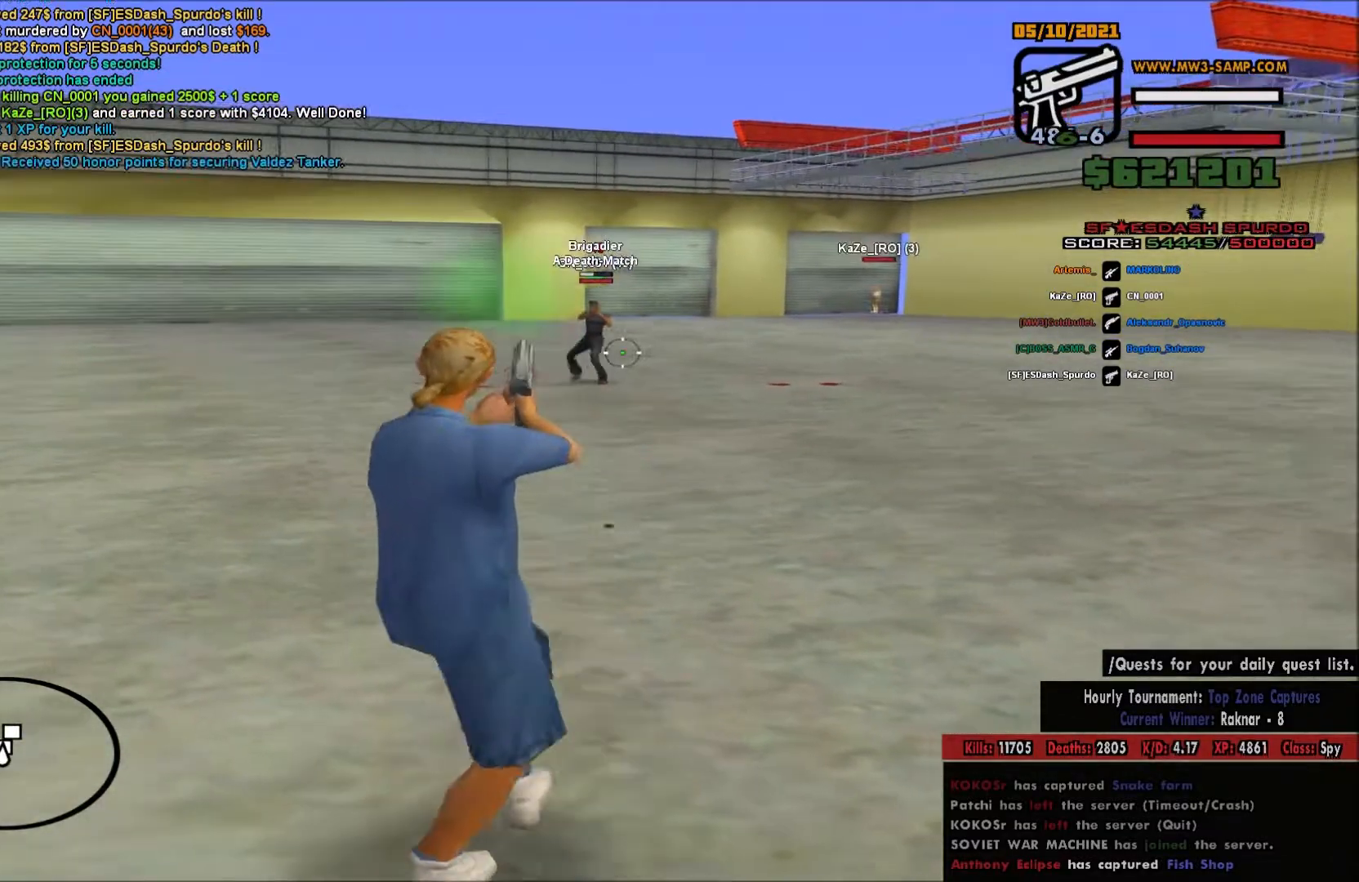
{"keys": ["d"], "mouse": ["left", "right"], "events": [[450, "d", "down"], [483, "a", "up"]]}
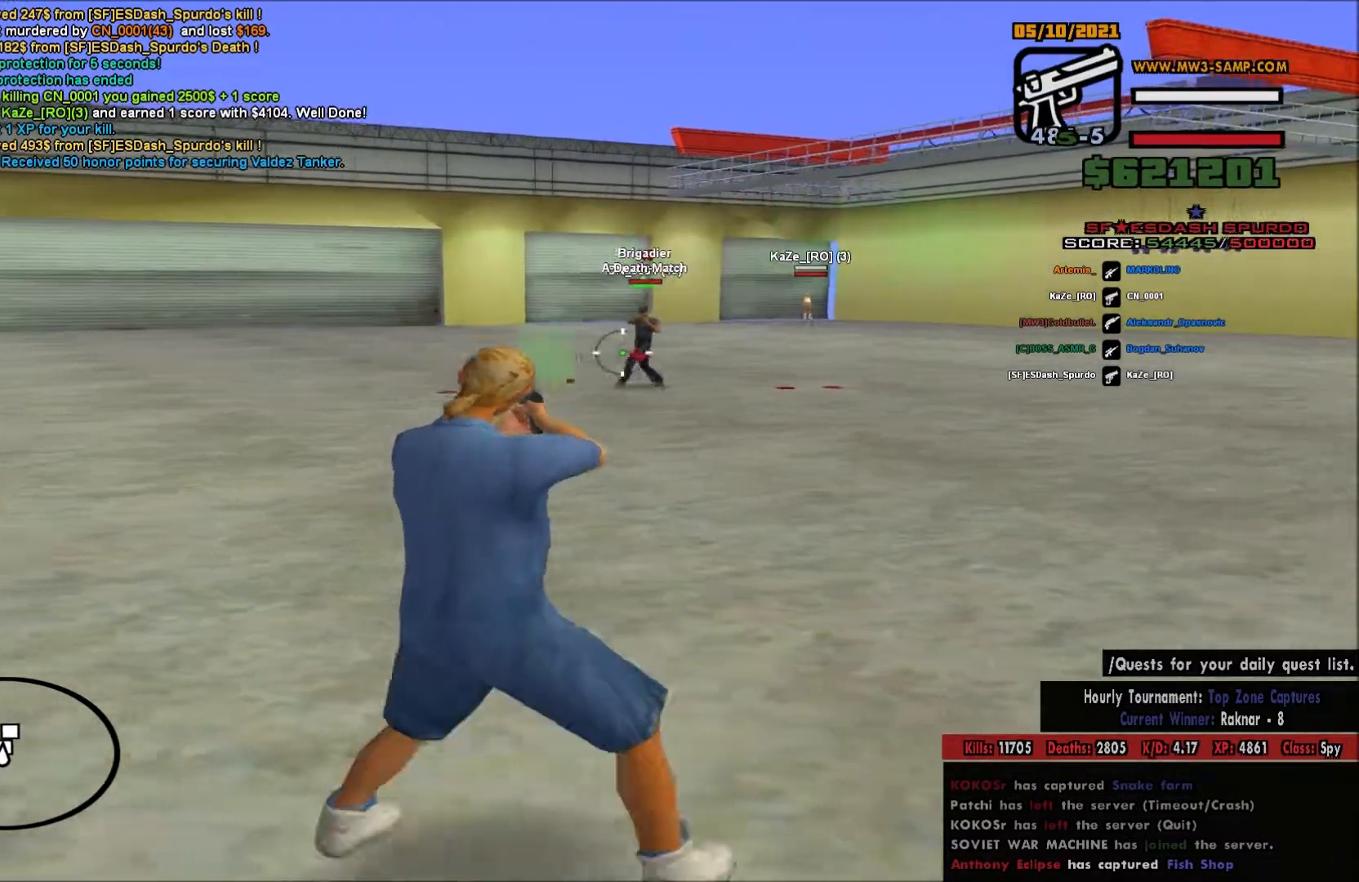
{"keys": ["a"], "mouse": ["left", "right"], "events": [[150, "d", "up"], [167, "a", "down"]]}
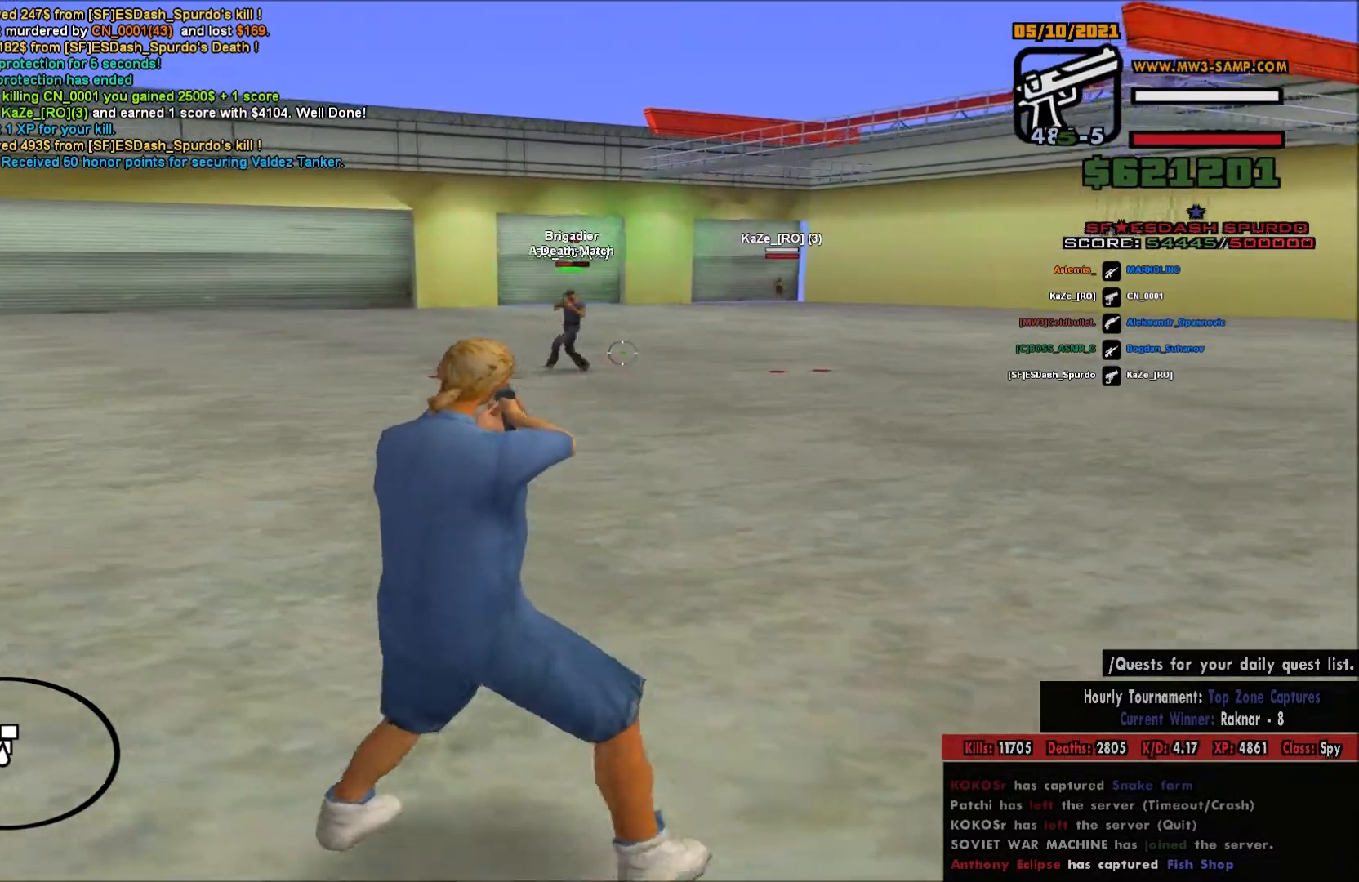
{"keys": ["a"], "mouse": ["left", "right"], "events": [[200, "a", "up"], [200, "d", "down"], [317, "a", "down"], [333, "d", "up"]]}
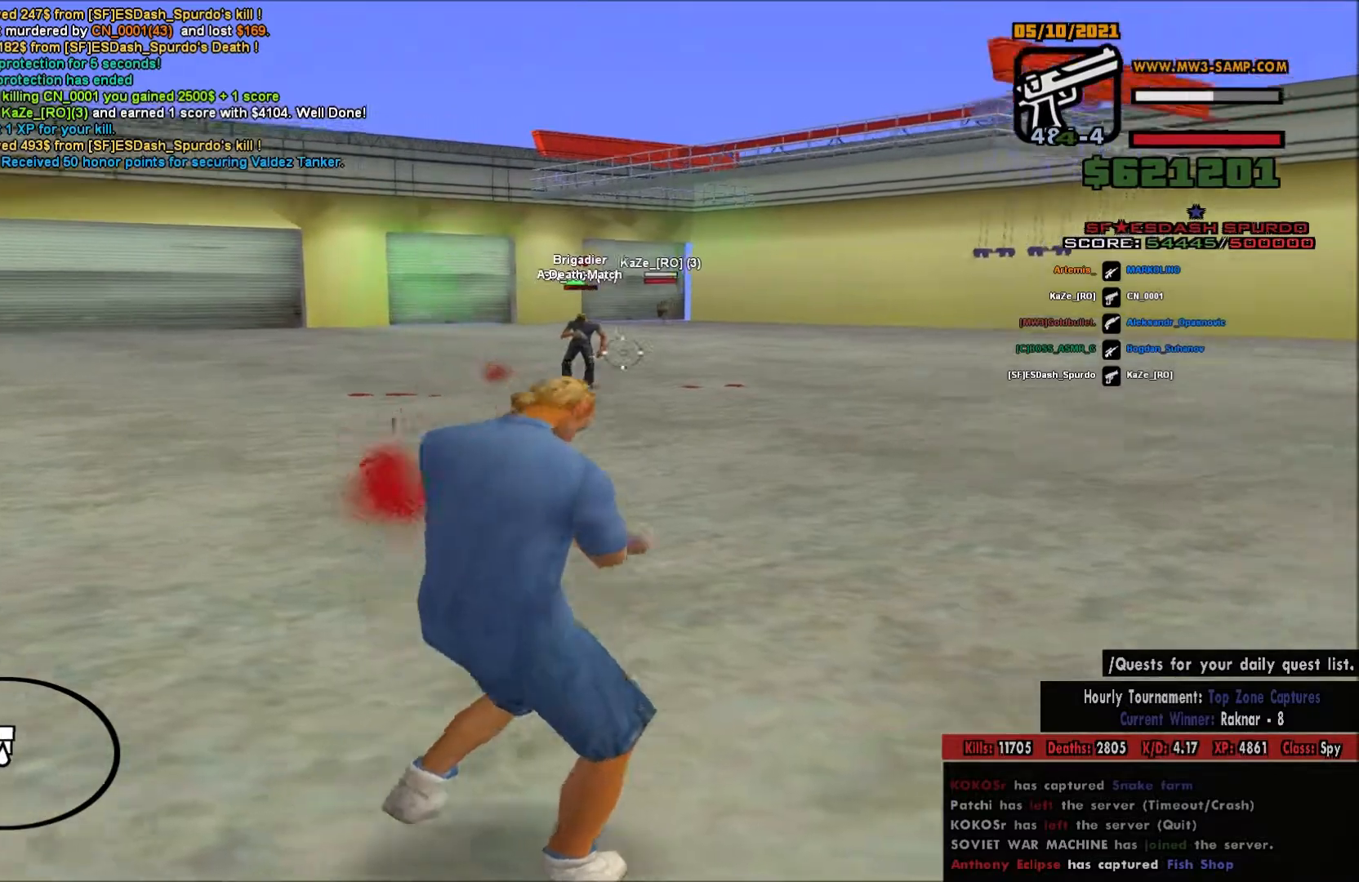
{"keys": ["a"], "mouse": ["left", "right"], "events": []}
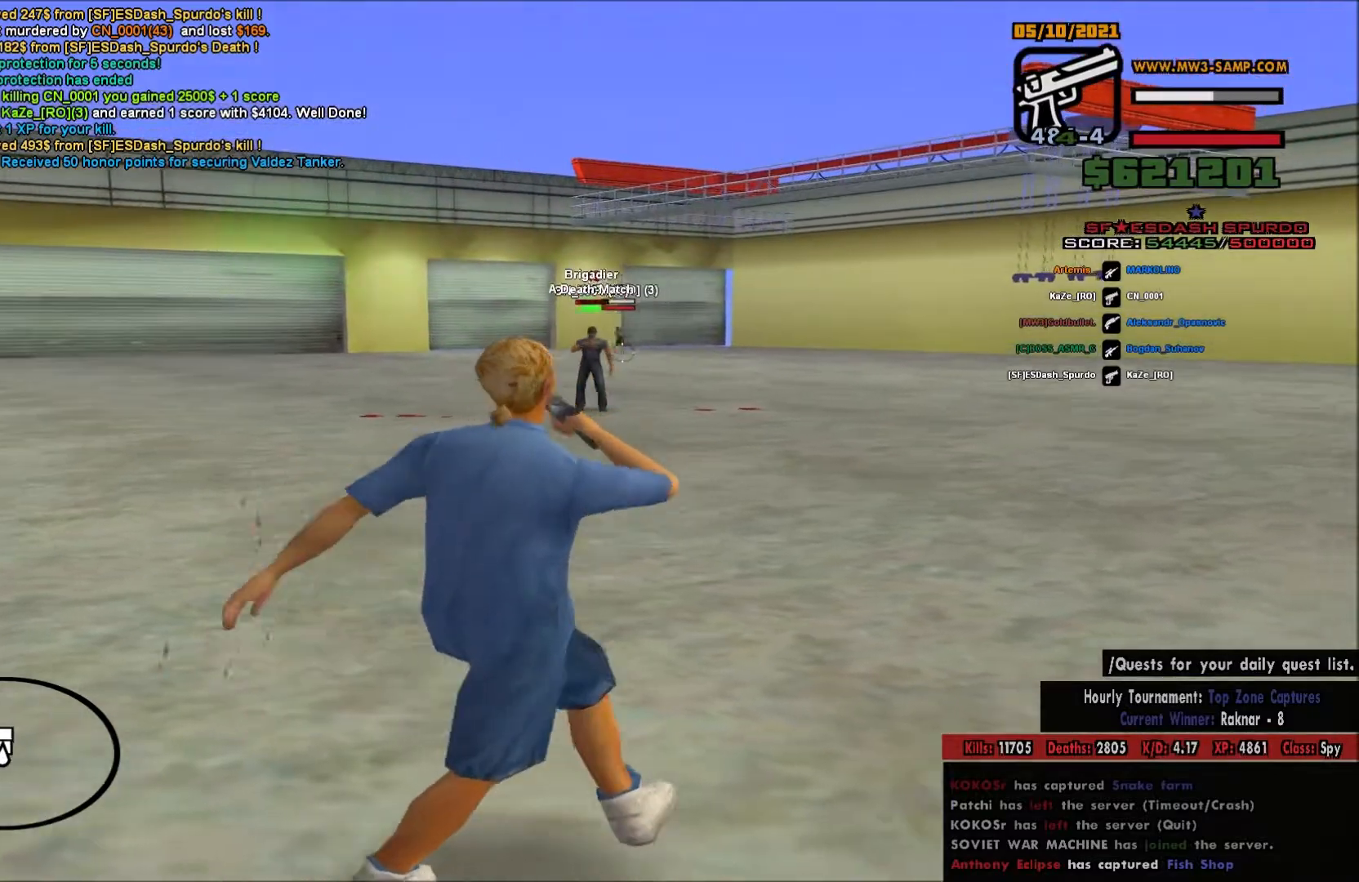
{"keys": ["a", "d"], "mouse": ["left", "right"], "events": [[483, "d", "down"]]}
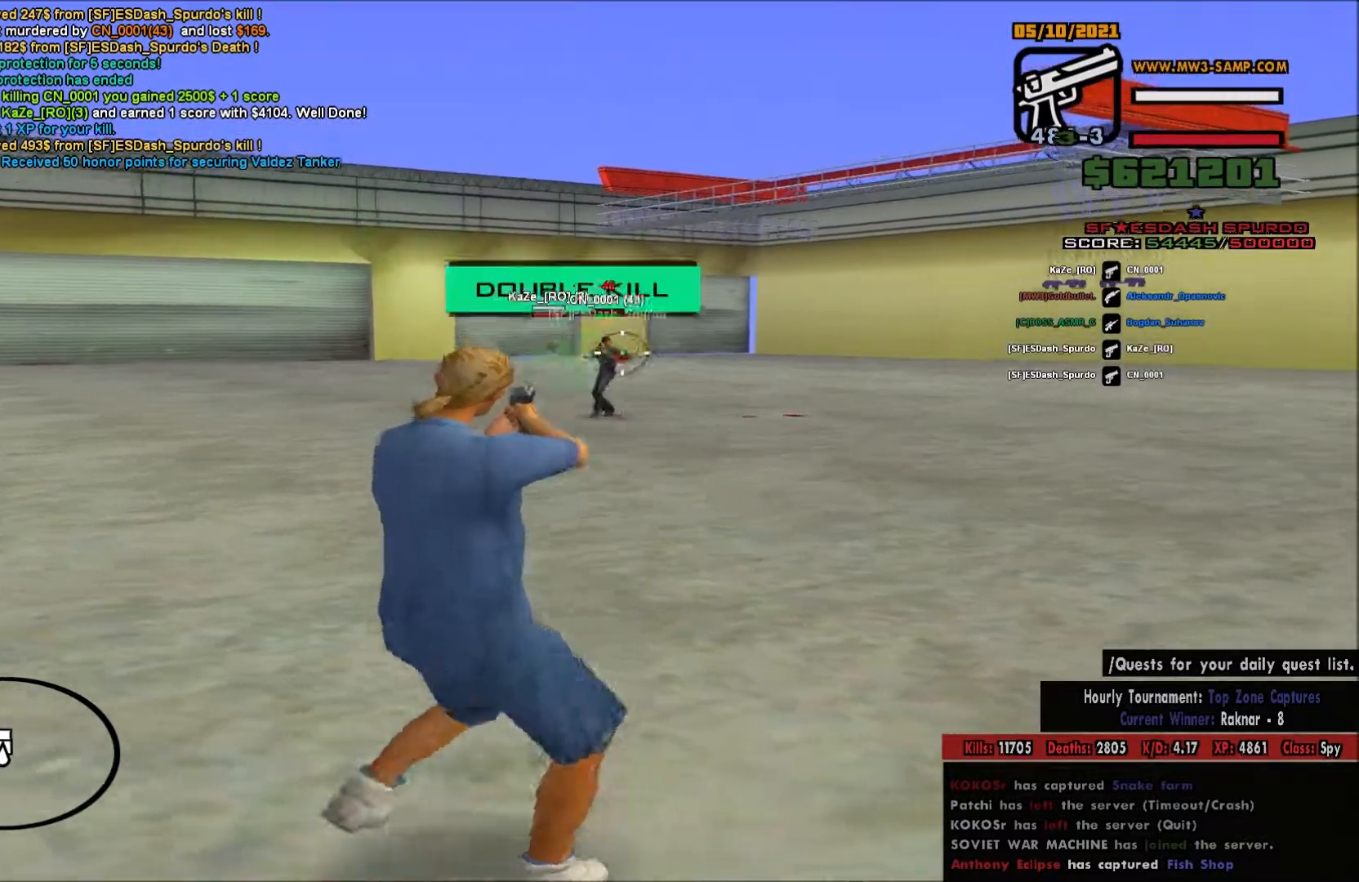
{"keys": ["d"], "mouse": [], "events": [[17, "a", "up"], [150, "mouse_left", "up"], [283, "mouse_right", "up"]]}